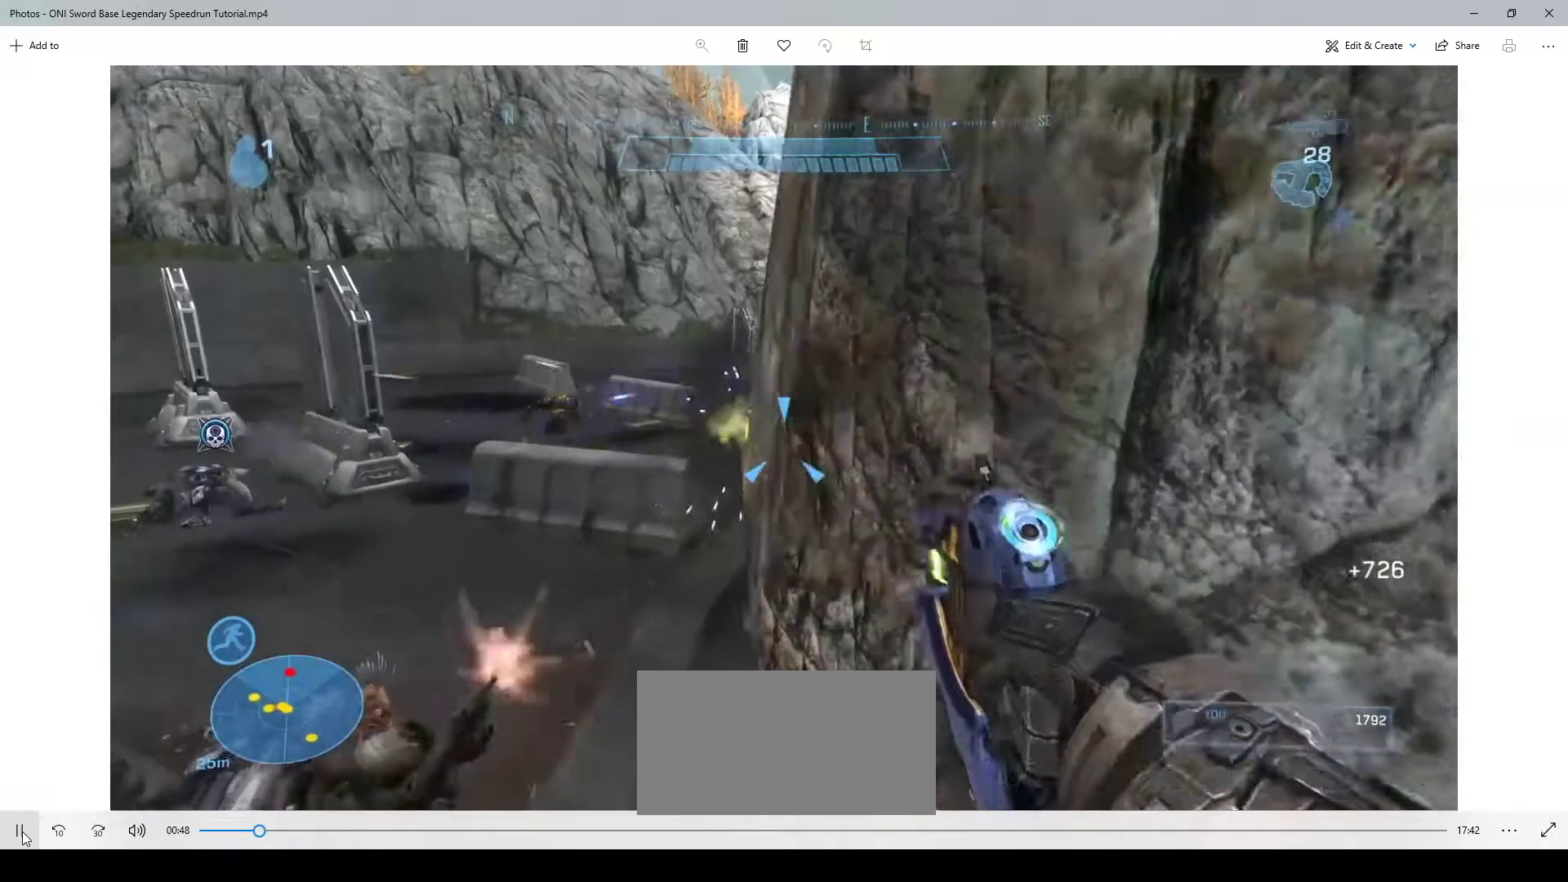
Gameplay with keyboard and mouse; each line is a JSON object with the keys and mouse buttons held at the frame after it. "events" lists presses ("down") and releases ("up") of "1", "2", "3", "4", "a", "ctrl", "d", "e", "f", "q", "r", "s", "shift", "space", "w", "mouse_left", "mouse_wheel" and "mouse_right" between this image and that frame as [ms after this image, input, new state], when the widget could be followed in between. "mouse_left", "mouse_wheel", "mouse_right" = the "left", "wheel", "right" buttons of the "mouse" list. No other keys are recorded. "wheel" means that the mouse wheel is clicked or scrolled. Not read: mouse_move.
{"keys": [], "mouse": [], "events": [[33, "w", "down"], [100, "a", "up"], [100, "w", "up"], [300, "a", "down"], [300, "mouse_left", "down"], [300, "w", "down"], [400, "a", "up"], [400, "mouse_left", "up"], [400, "w", "up"]]}
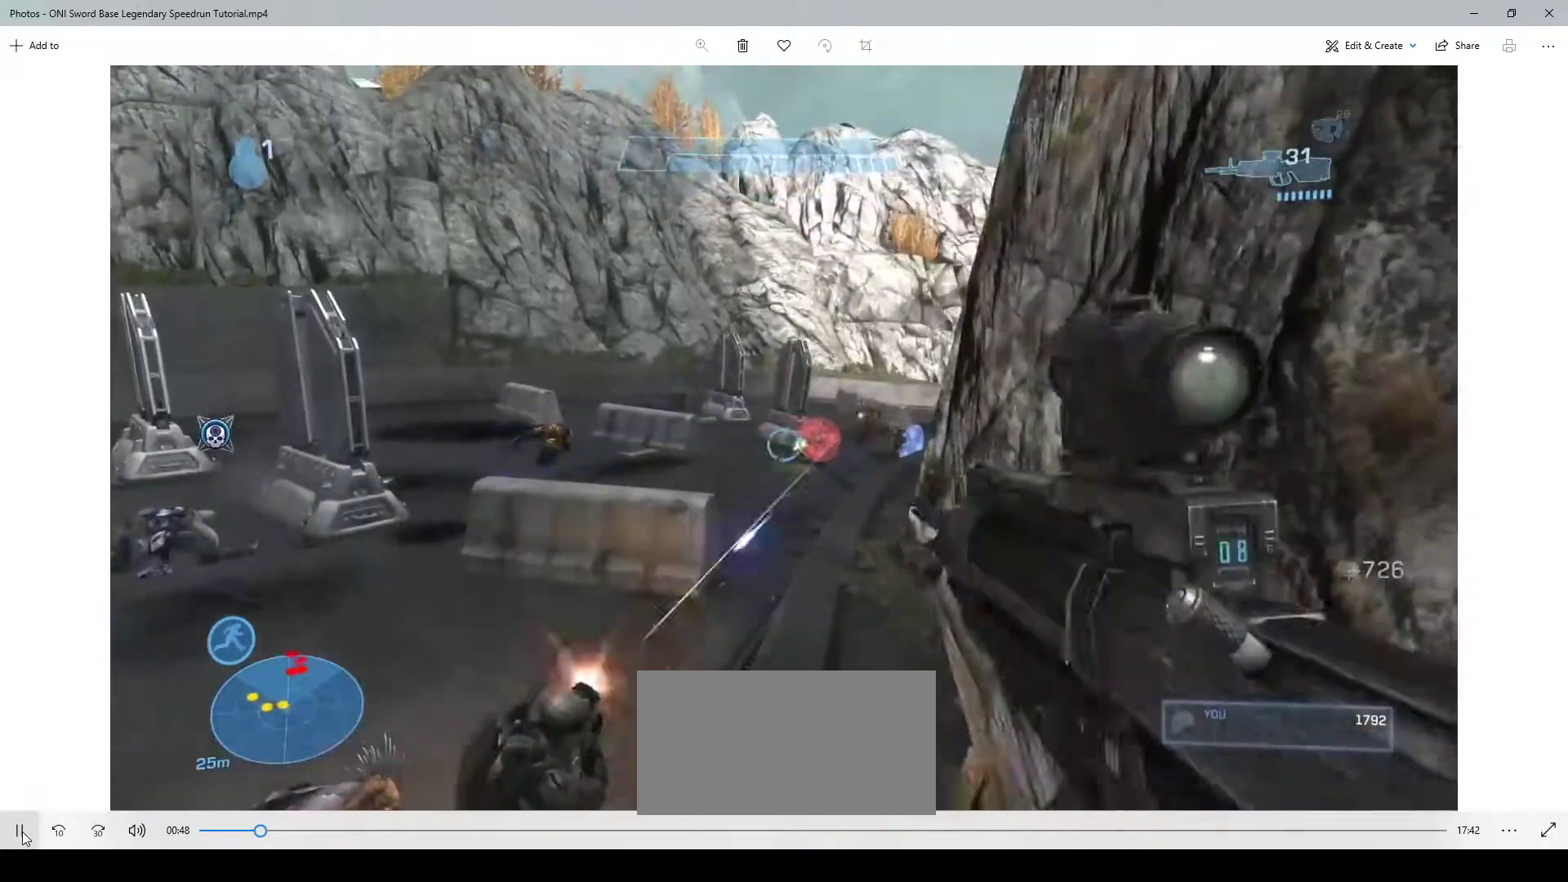
{"keys": [], "mouse": [], "events": [[333, "mouse_left", "down"], [433, "mouse_left", "up"]]}
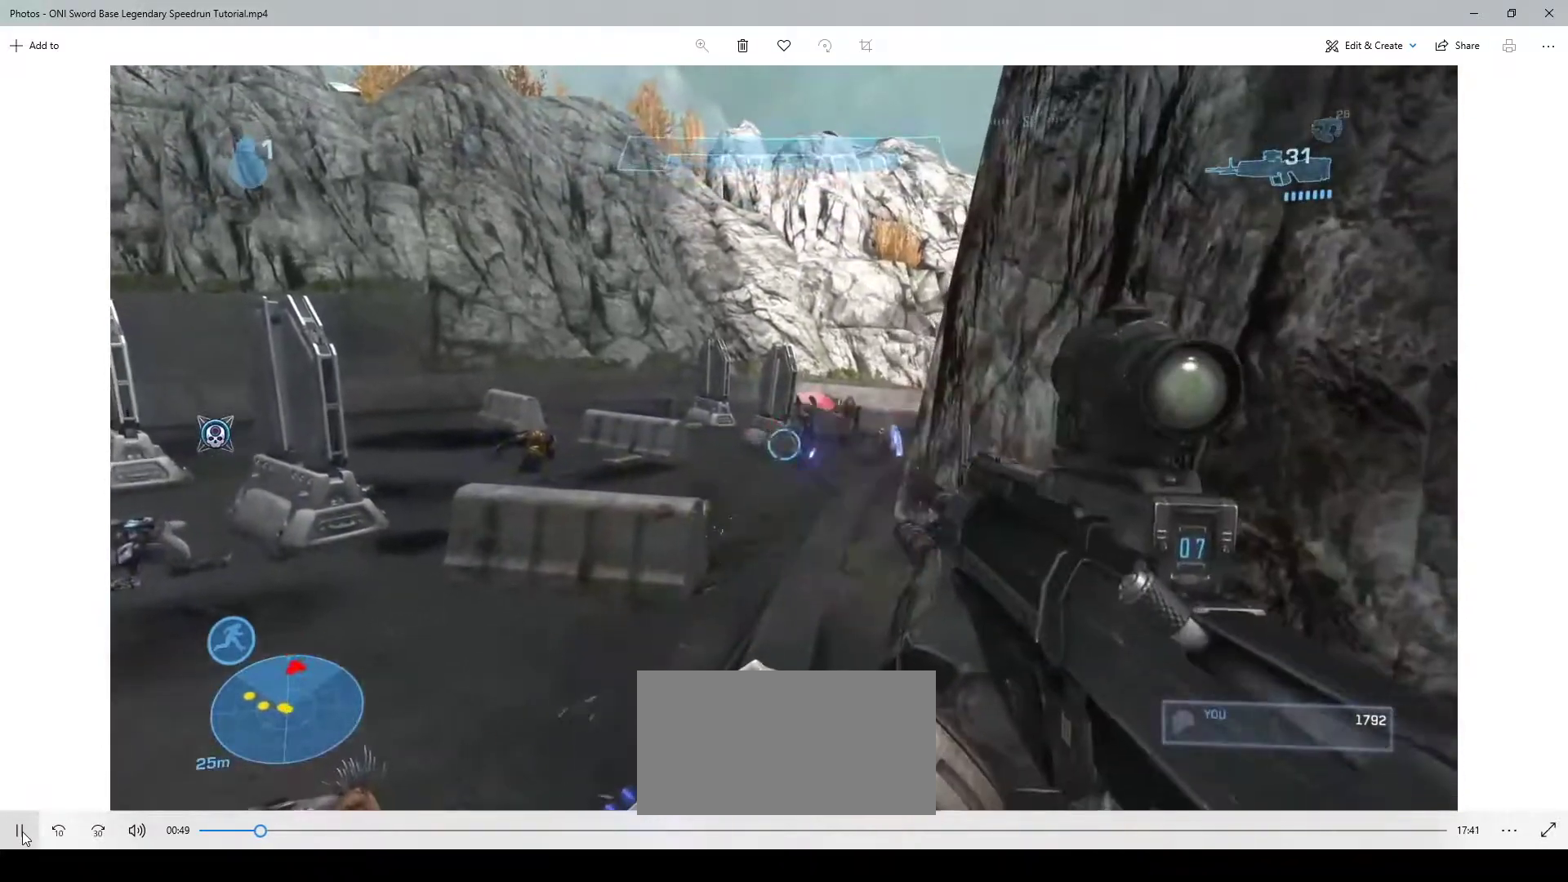
{"keys": [], "mouse": [], "events": []}
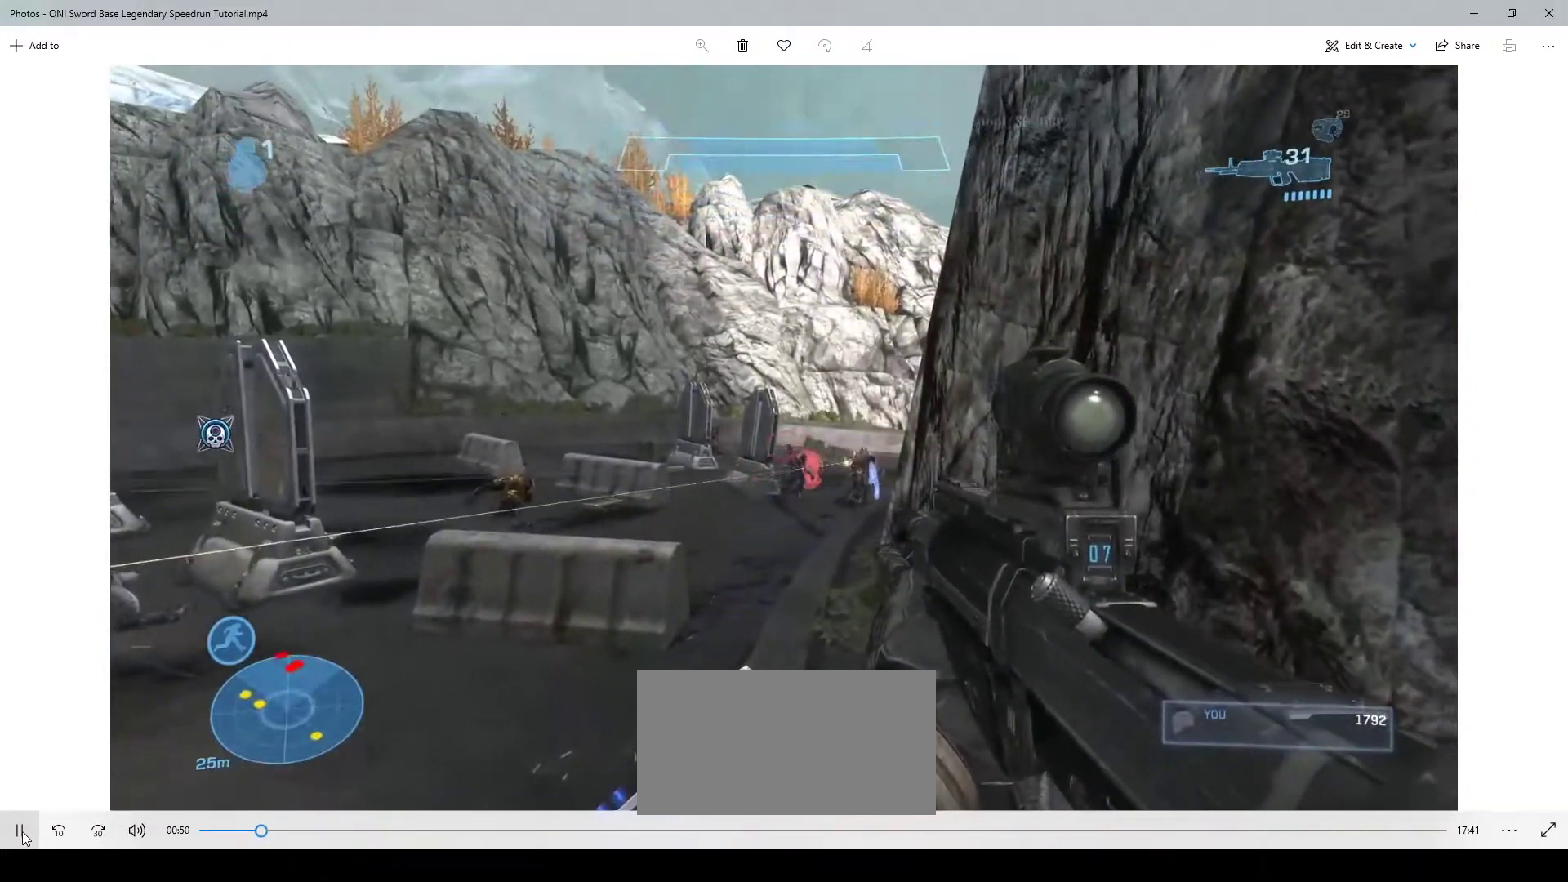
{"keys": [], "mouse": [], "events": [[33, "mouse_left", "down"], [100, "mouse_left", "up"], [267, "q", "down"], [367, "q", "up"]]}
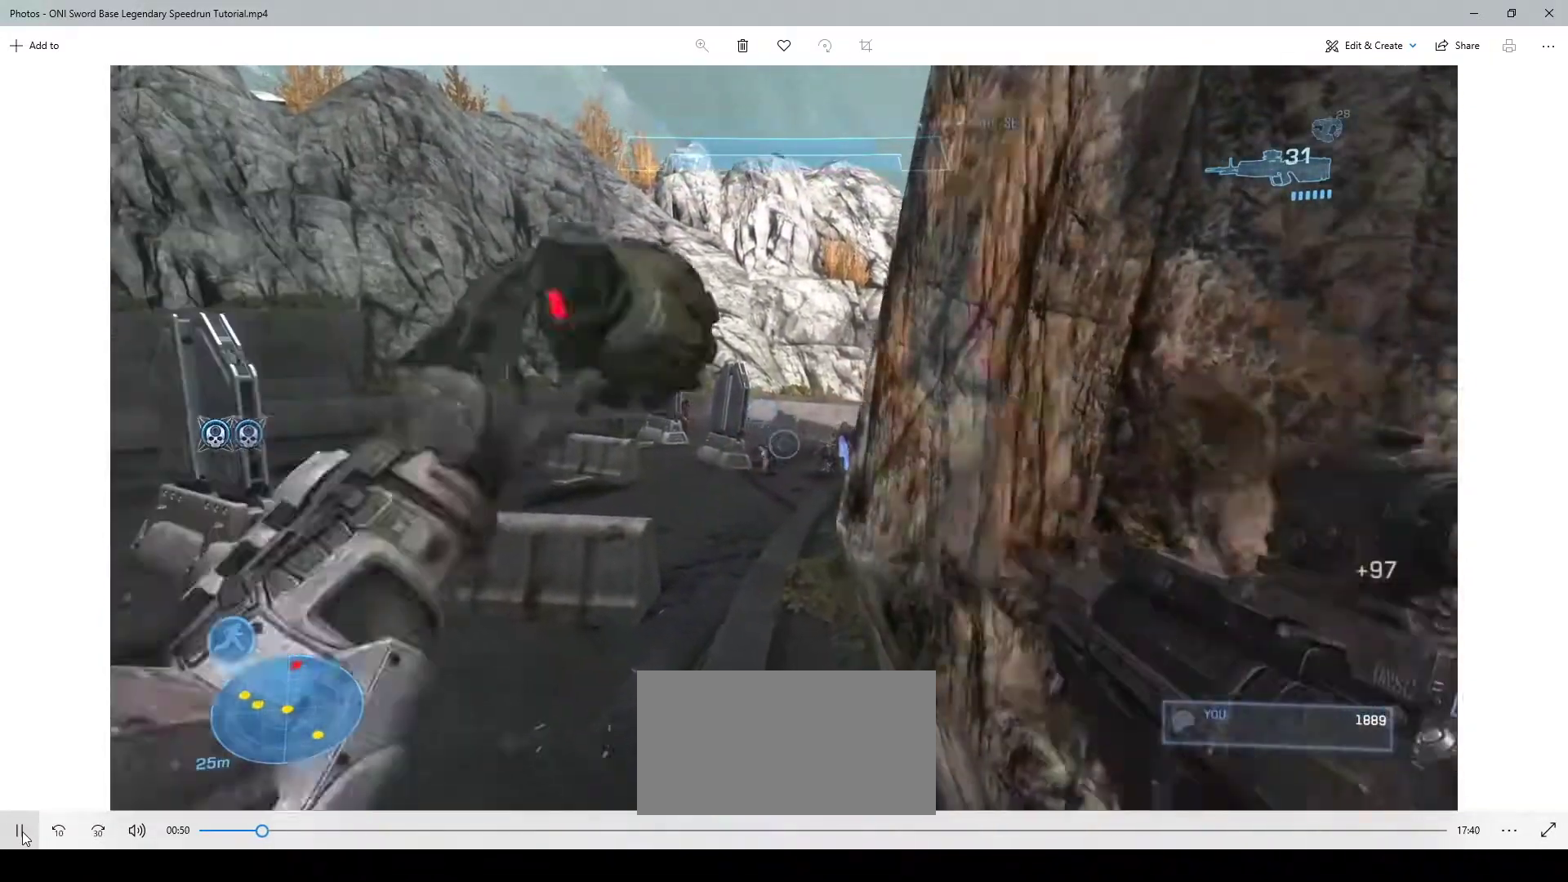
{"keys": ["a"], "mouse": ["left"], "events": [[33, "d", "down"], [33, "mouse_wheel", "down"], [100, "mouse_wheel", "up"], [133, "s", "down"], [267, "d", "up"], [267, "s", "up"], [333, "mouse_left", "down"], [500, "a", "down"]]}
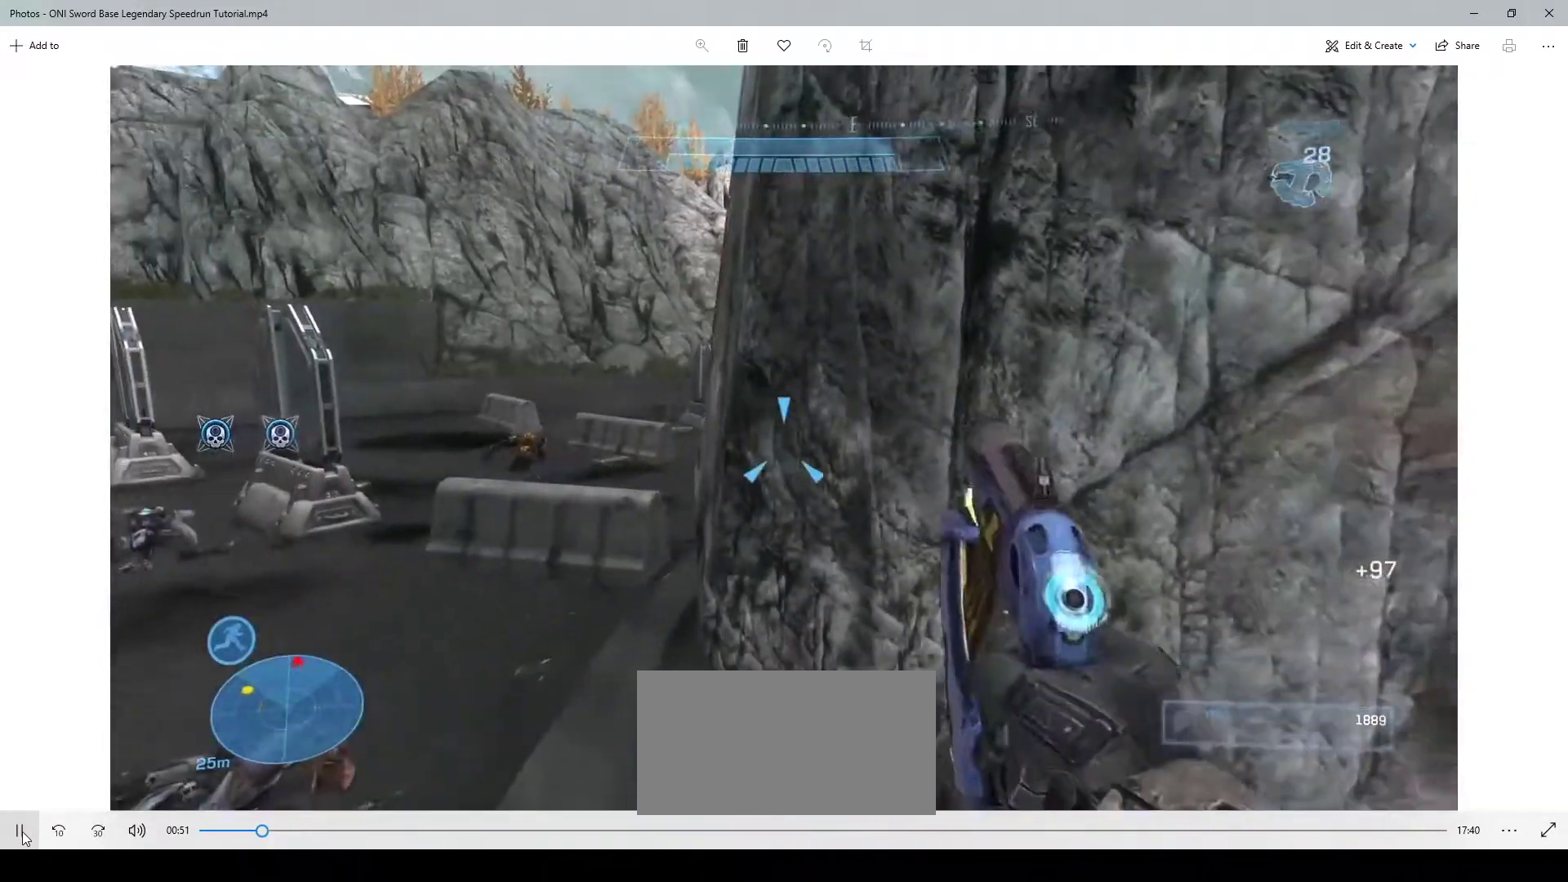
{"keys": [], "mouse": ["left"], "events": [[33, "w", "down"], [250, "a", "up"], [300, "w", "up"]]}
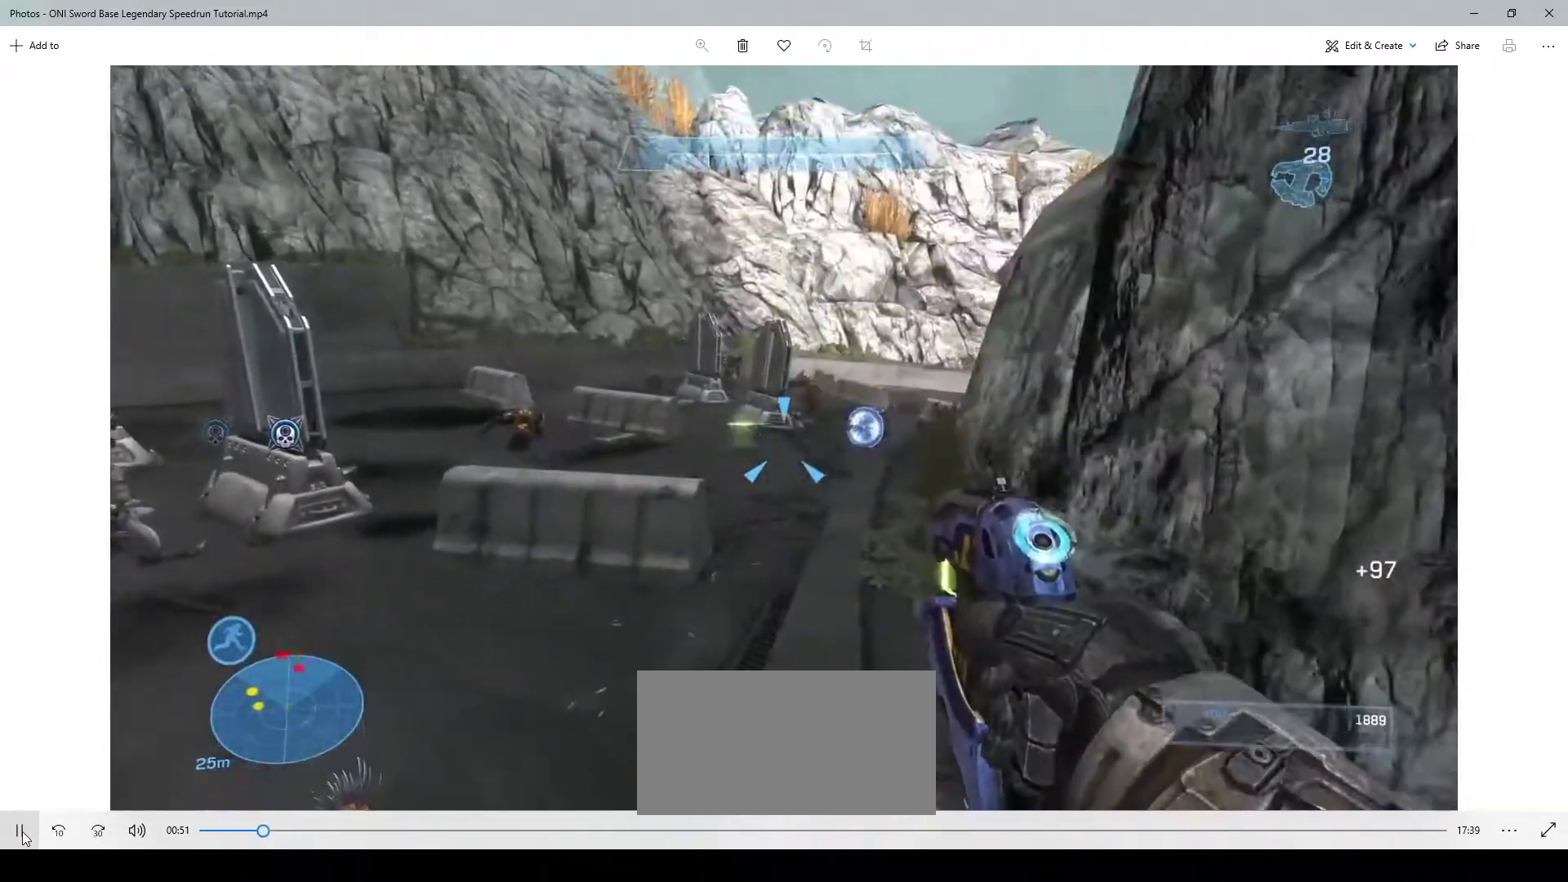
{"keys": [], "mouse": ["left"], "events": []}
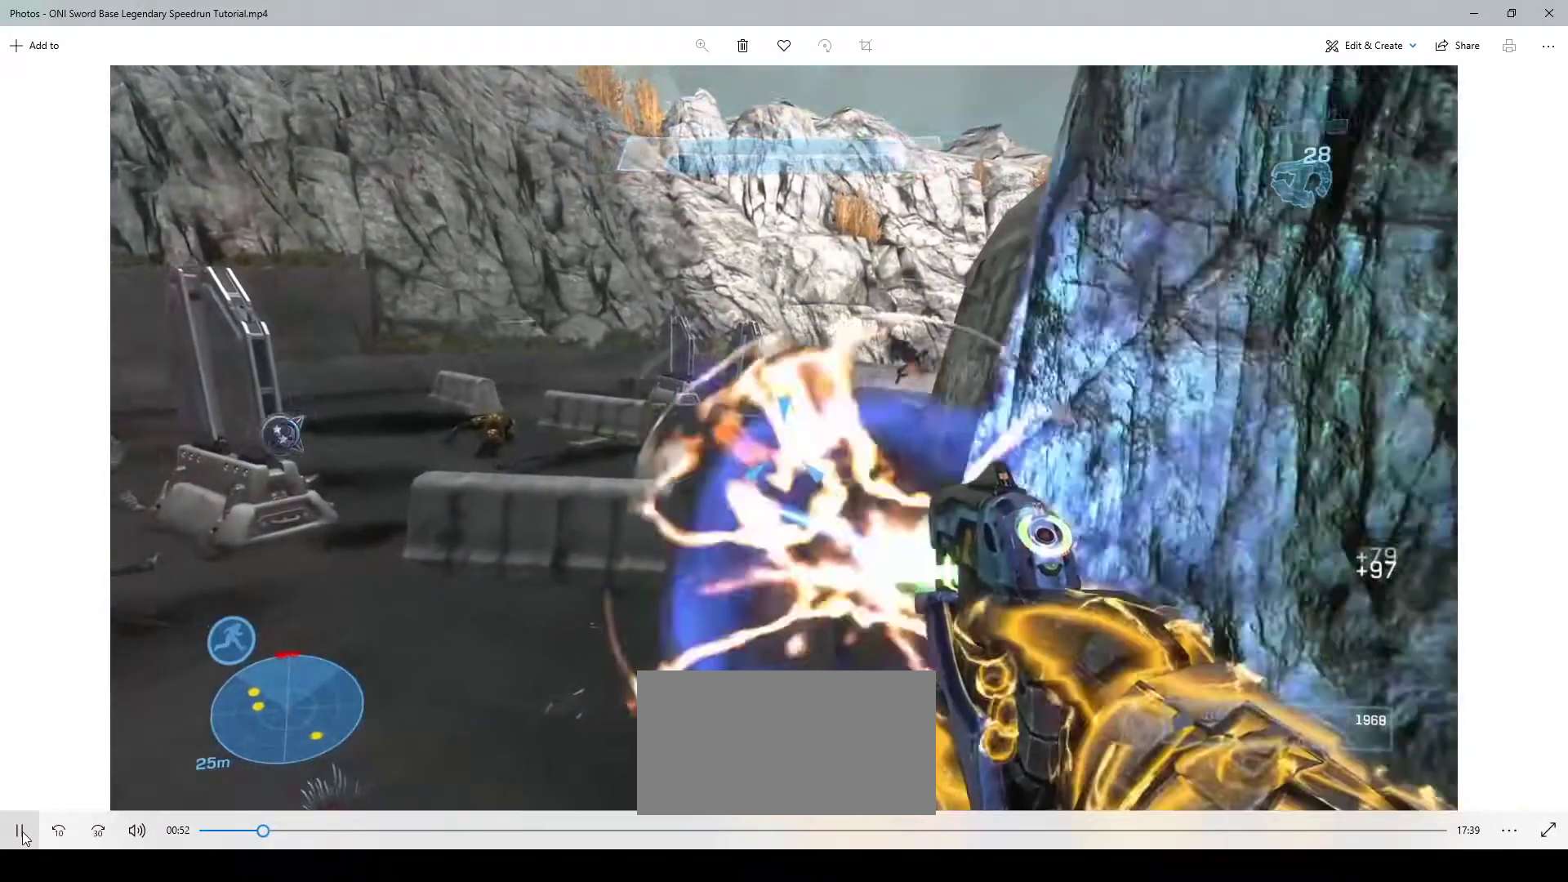
{"keys": [], "mouse": ["left"], "events": []}
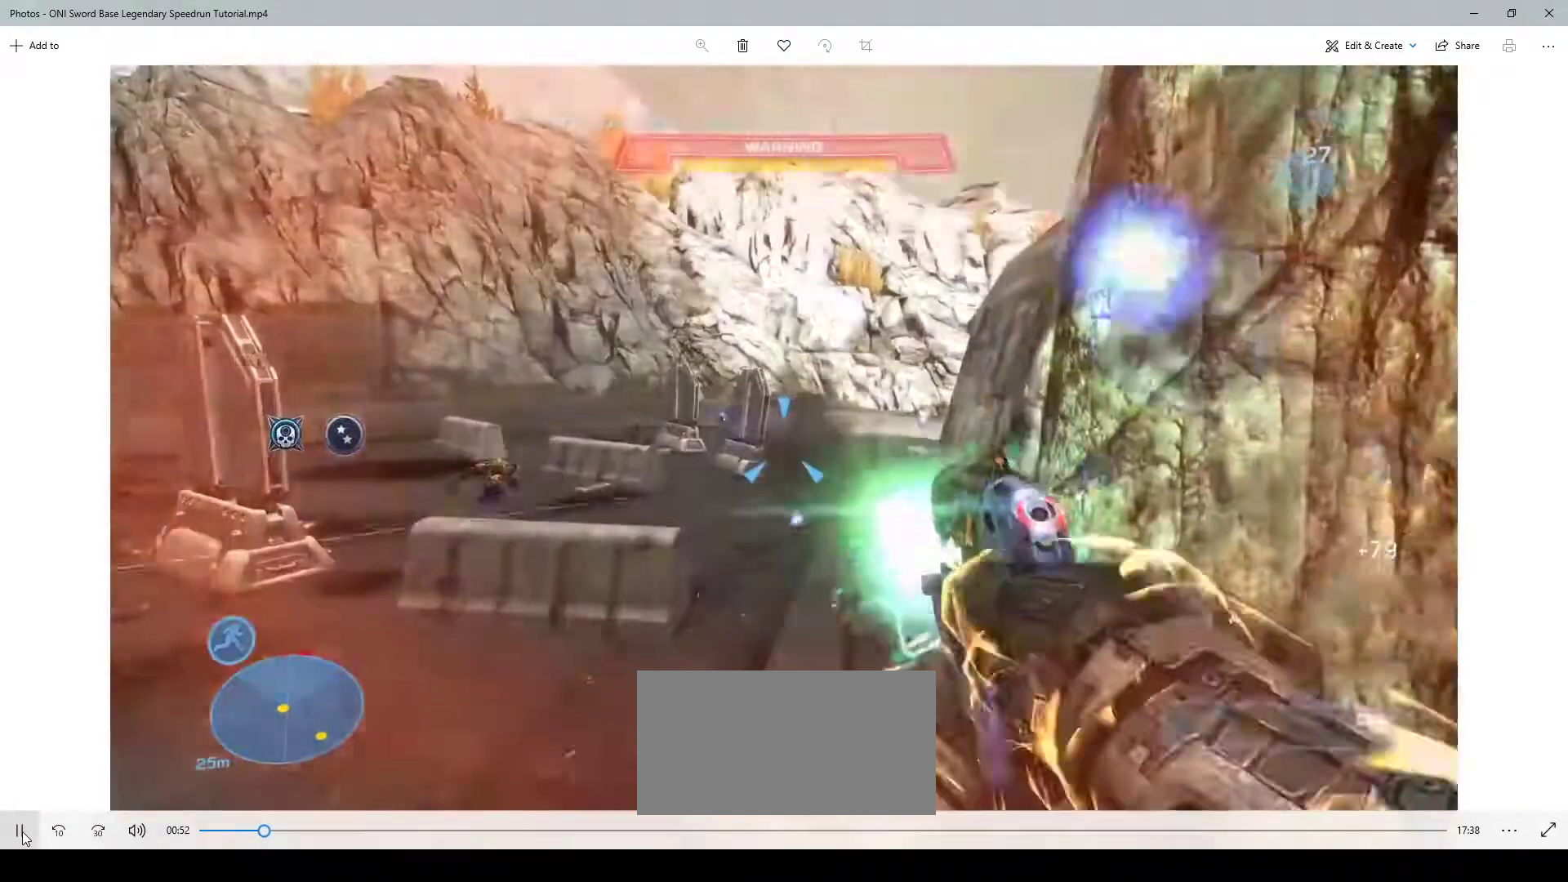
{"keys": [], "mouse": ["left"], "events": []}
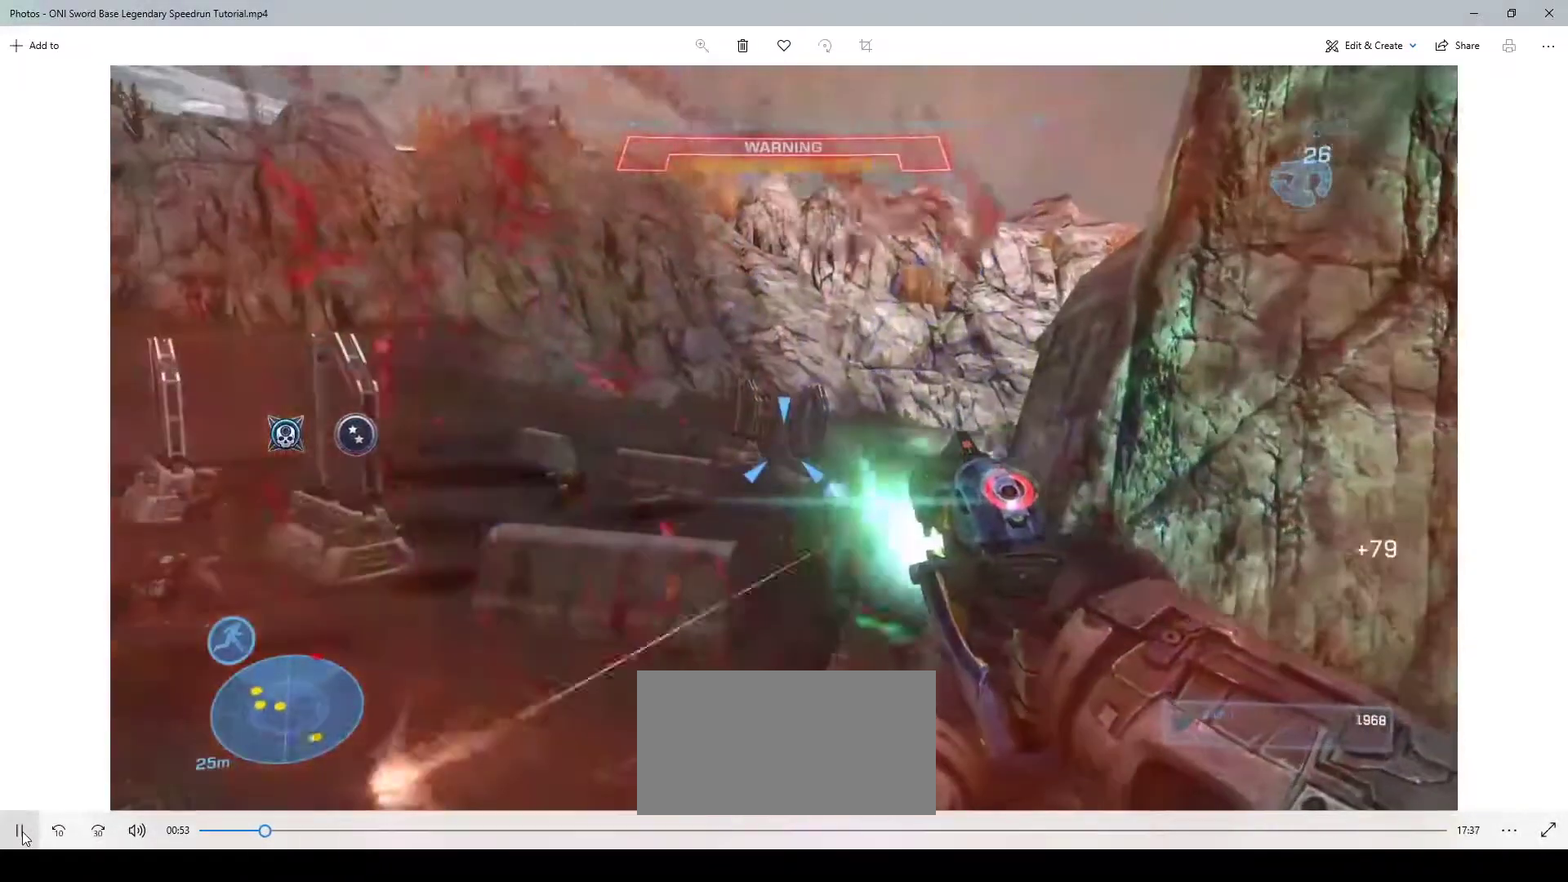
{"keys": ["d", "s"], "mouse": [], "events": [[83, "s", "down"], [200, "mouse_left", "up"], [333, "d", "down"]]}
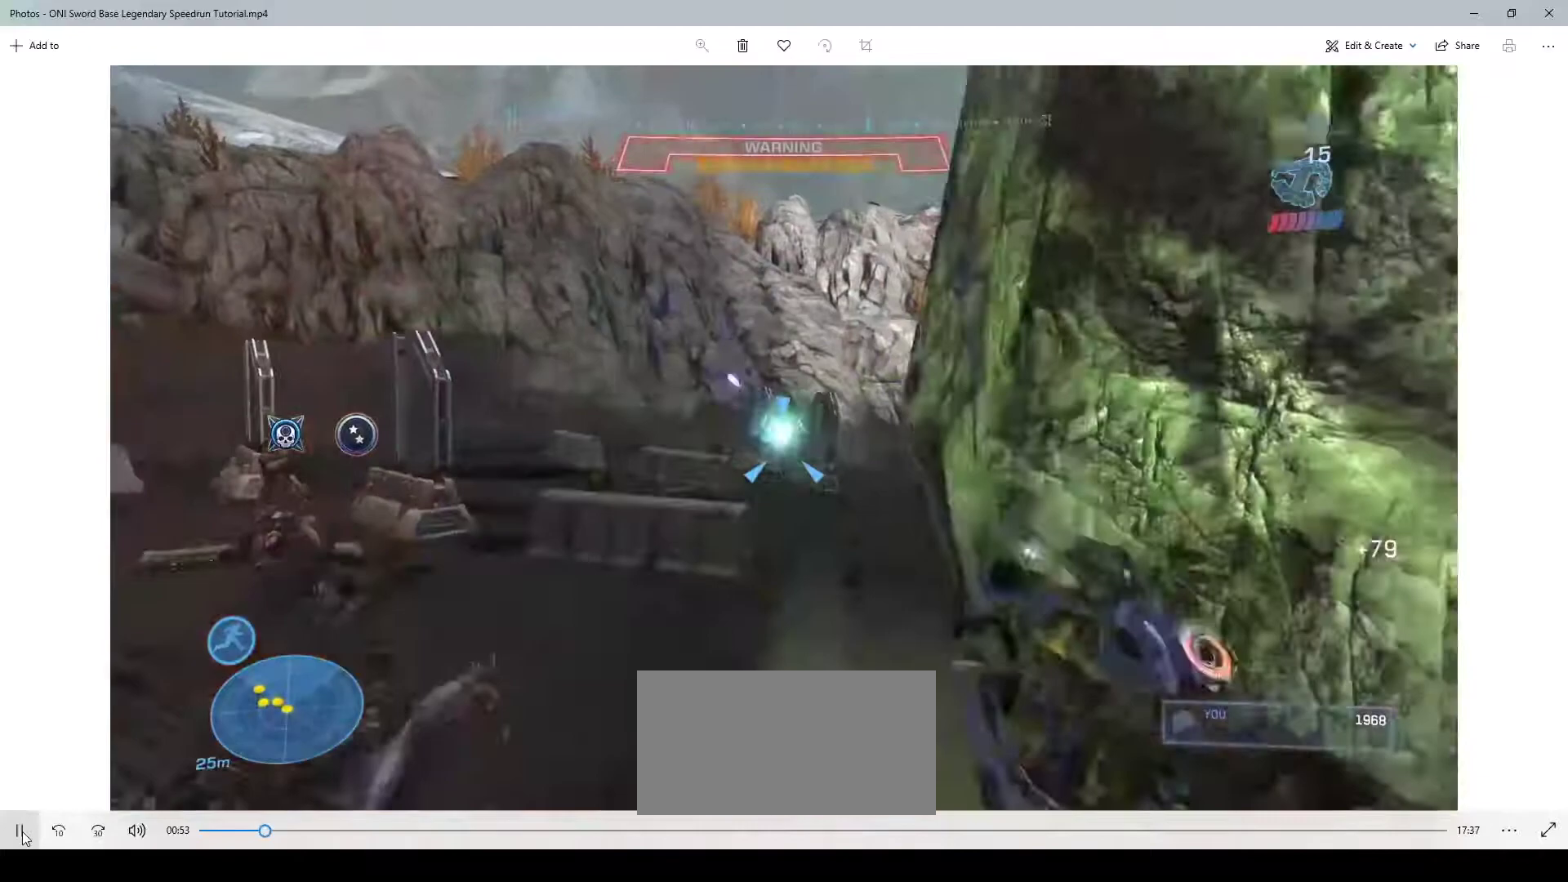
{"keys": [], "mouse": [], "events": [[33, "d", "up"], [50, "s", "up"]]}
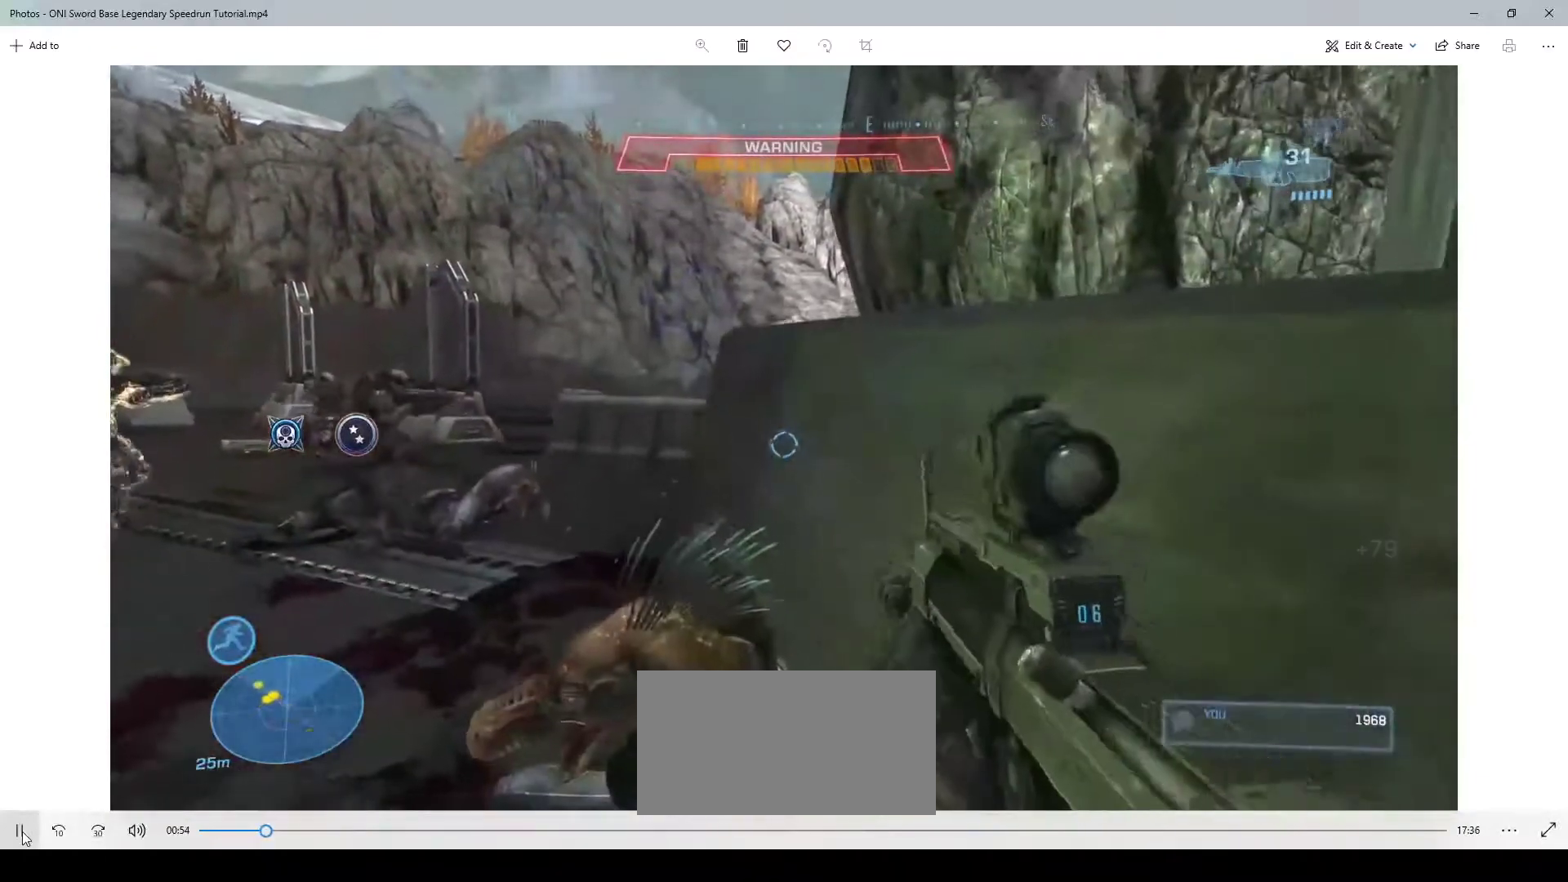
{"keys": ["w"], "mouse": [], "events": [[100, "space", "down"], [100, "w", "down"], [217, "mouse_right", "down"], [217, "space", "up"], [367, "mouse_right", "up"]]}
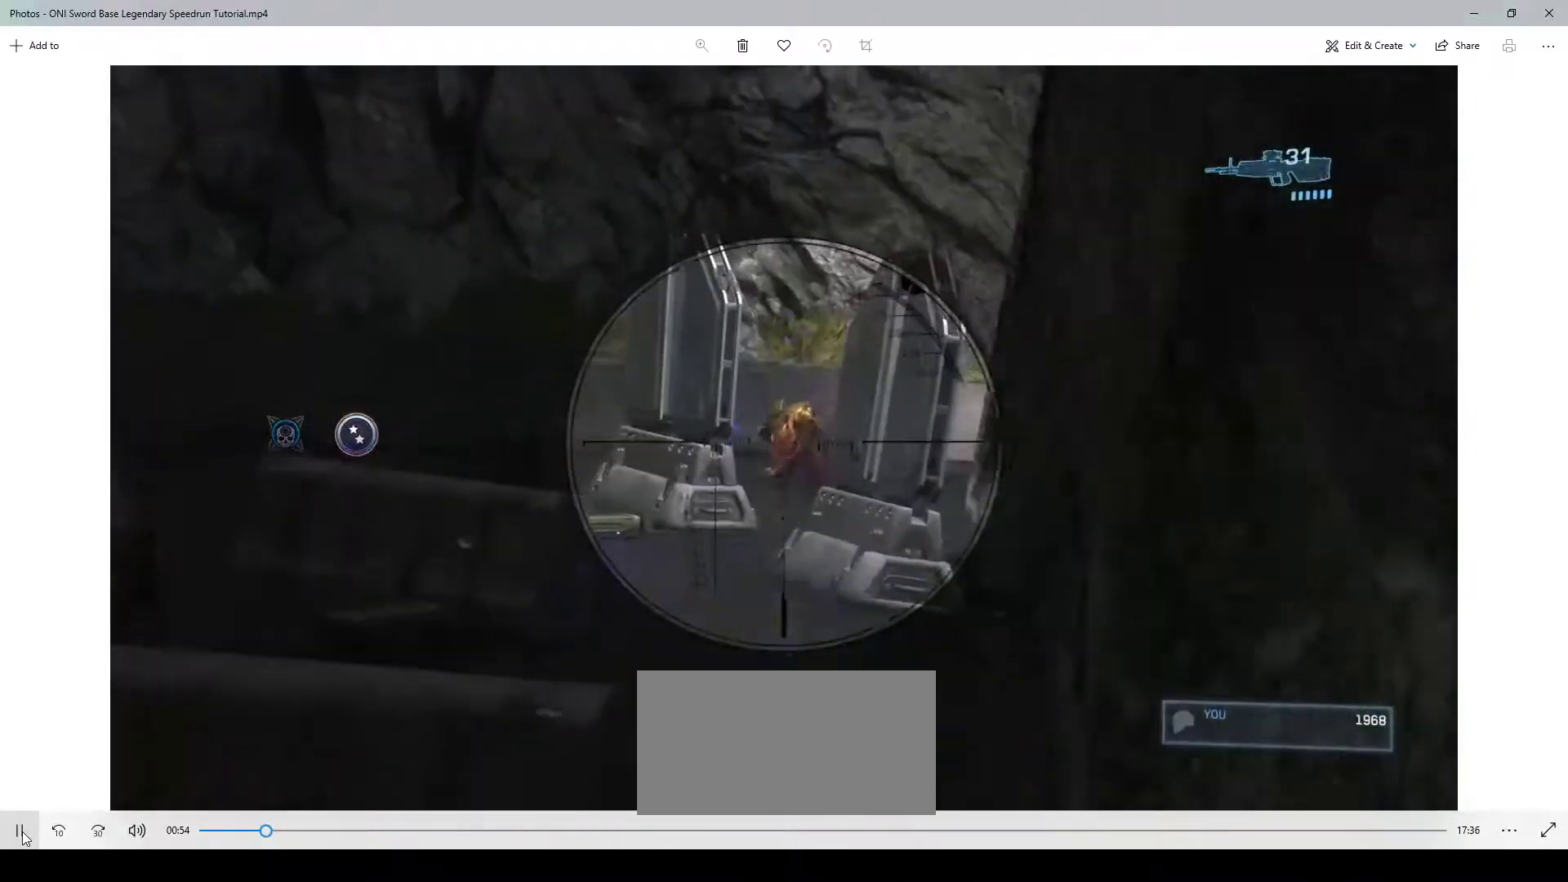
{"keys": [], "mouse": [], "events": [[233, "w", "up"], [333, "mouse_left", "down"], [433, "mouse_left", "up"]]}
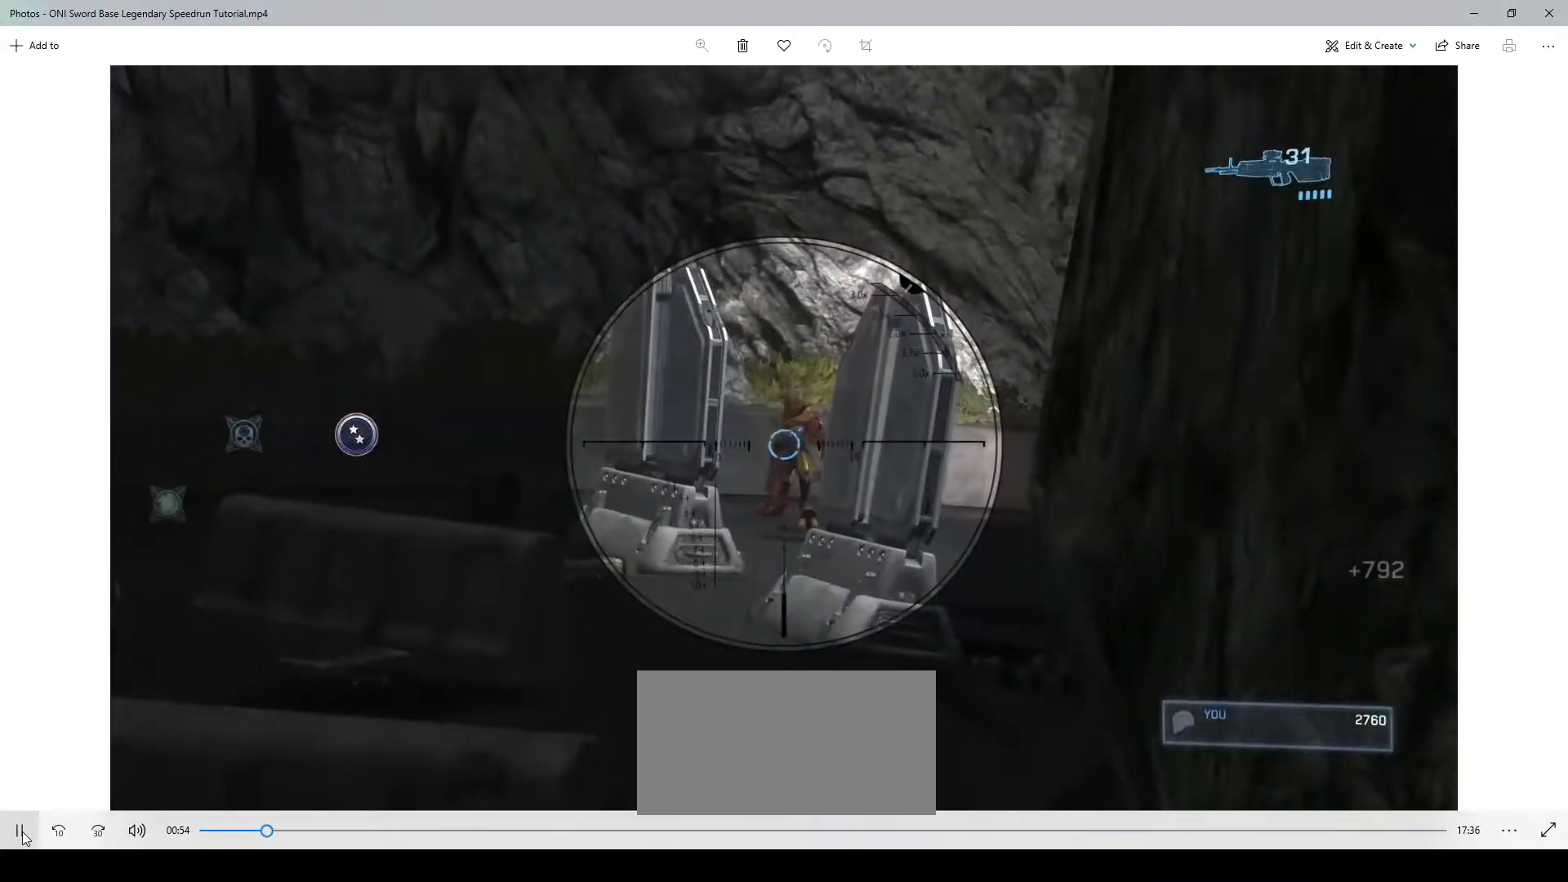
{"keys": ["w"], "mouse": ["left"], "events": [[100, "mouse_wheel", "down"], [200, "mouse_wheel", "up"], [400, "w", "down"], [450, "mouse_left", "down"]]}
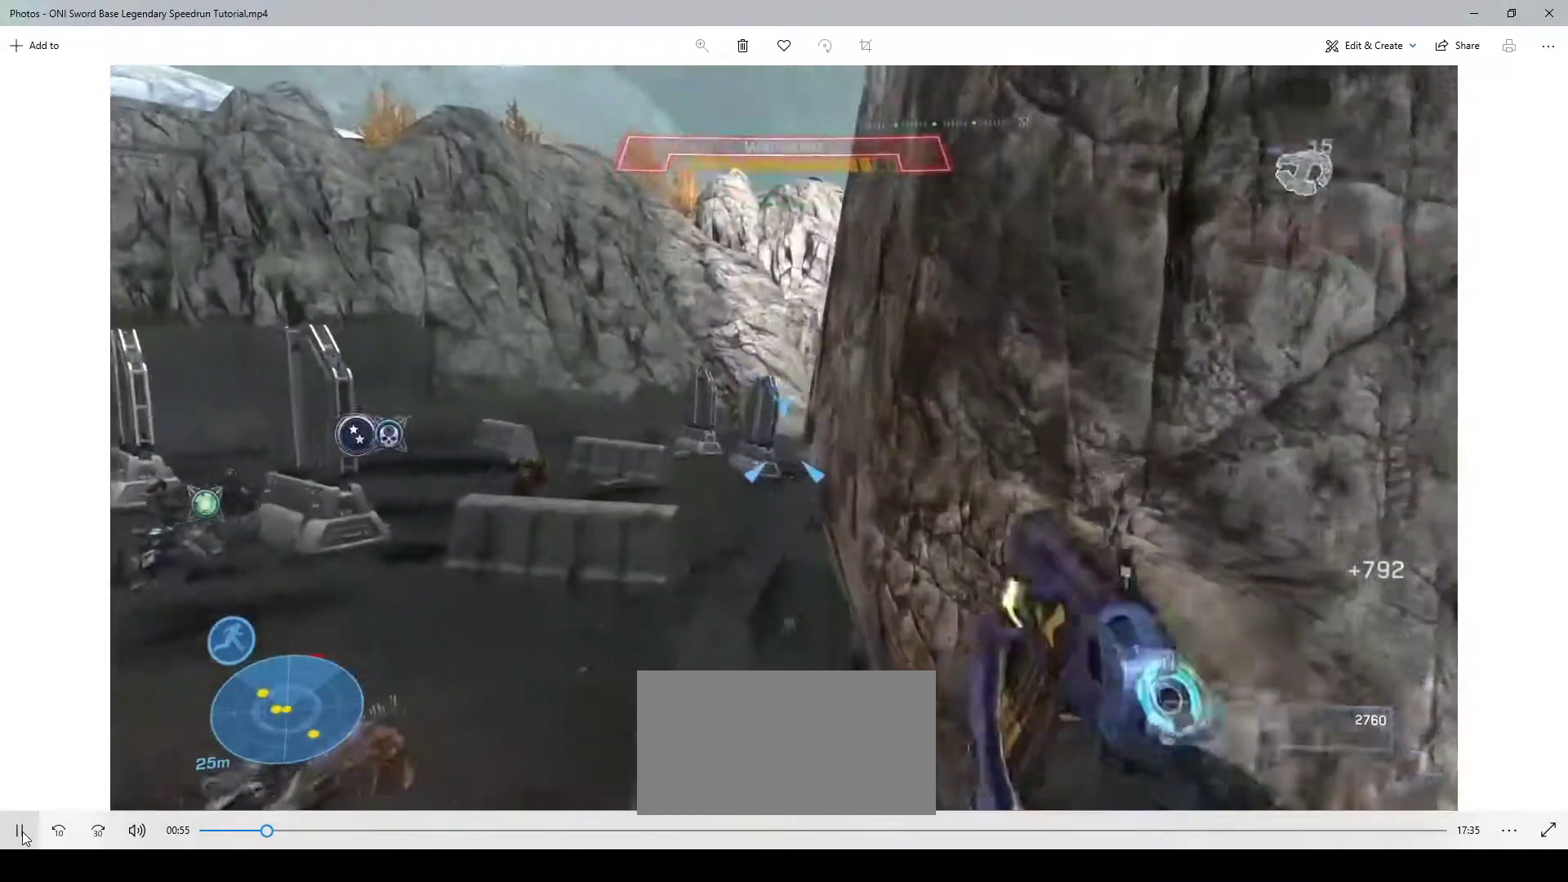
{"keys": [], "mouse": ["left"], "events": [[17, "a", "down"], [150, "a", "up"], [250, "w", "up"]]}
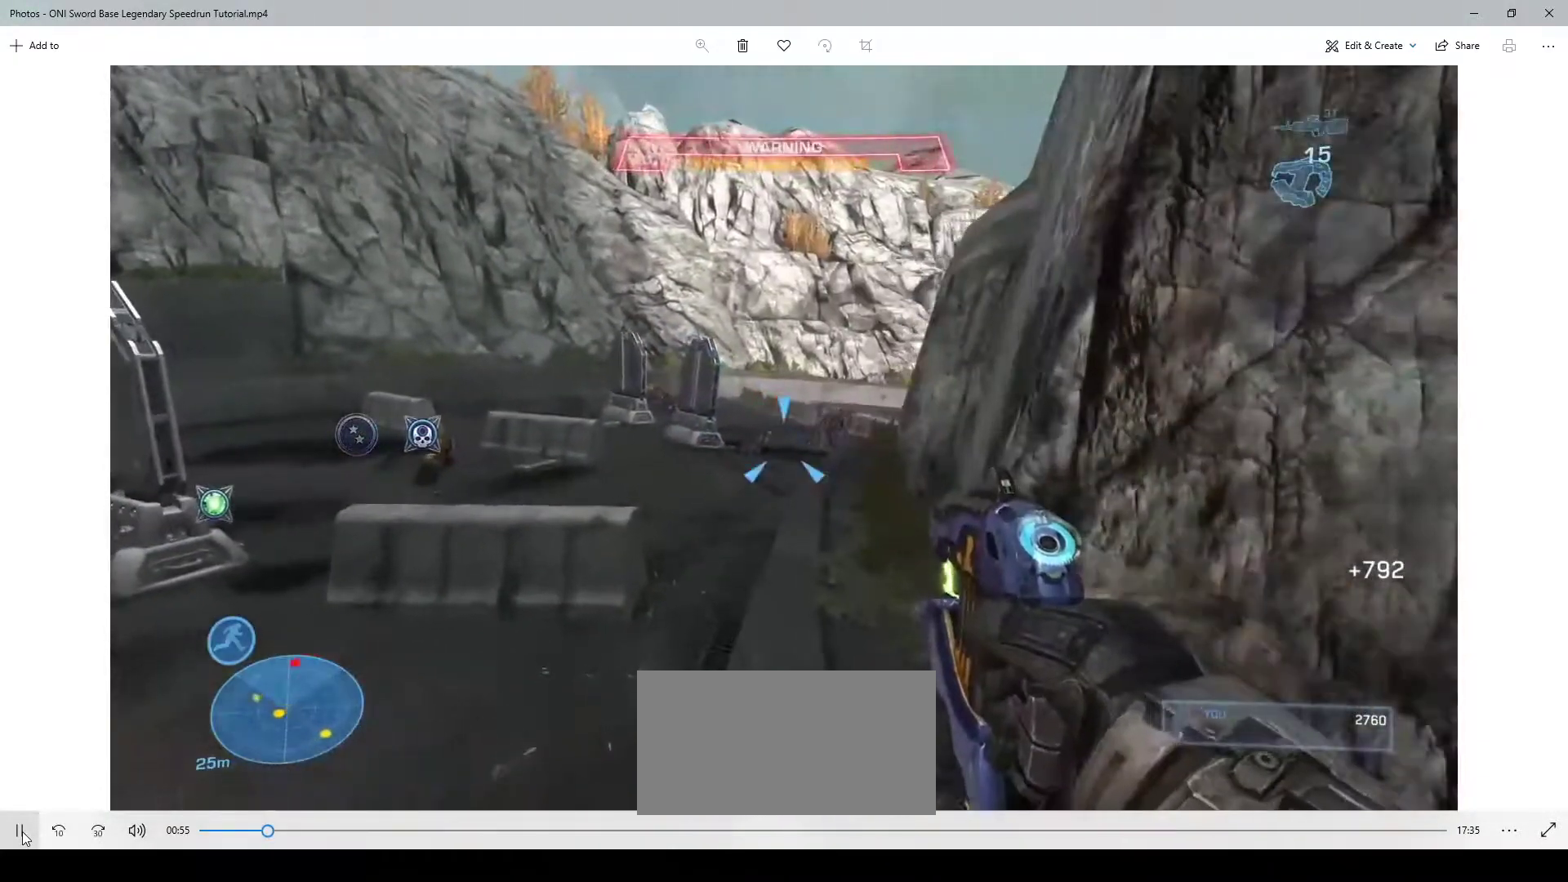
{"keys": ["a", "w"], "mouse": [], "events": [[100, "d", "down"], [100, "s", "down"], [267, "d", "up"], [267, "s", "up"], [367, "mouse_left", "up"], [433, "a", "down"], [467, "w", "down"]]}
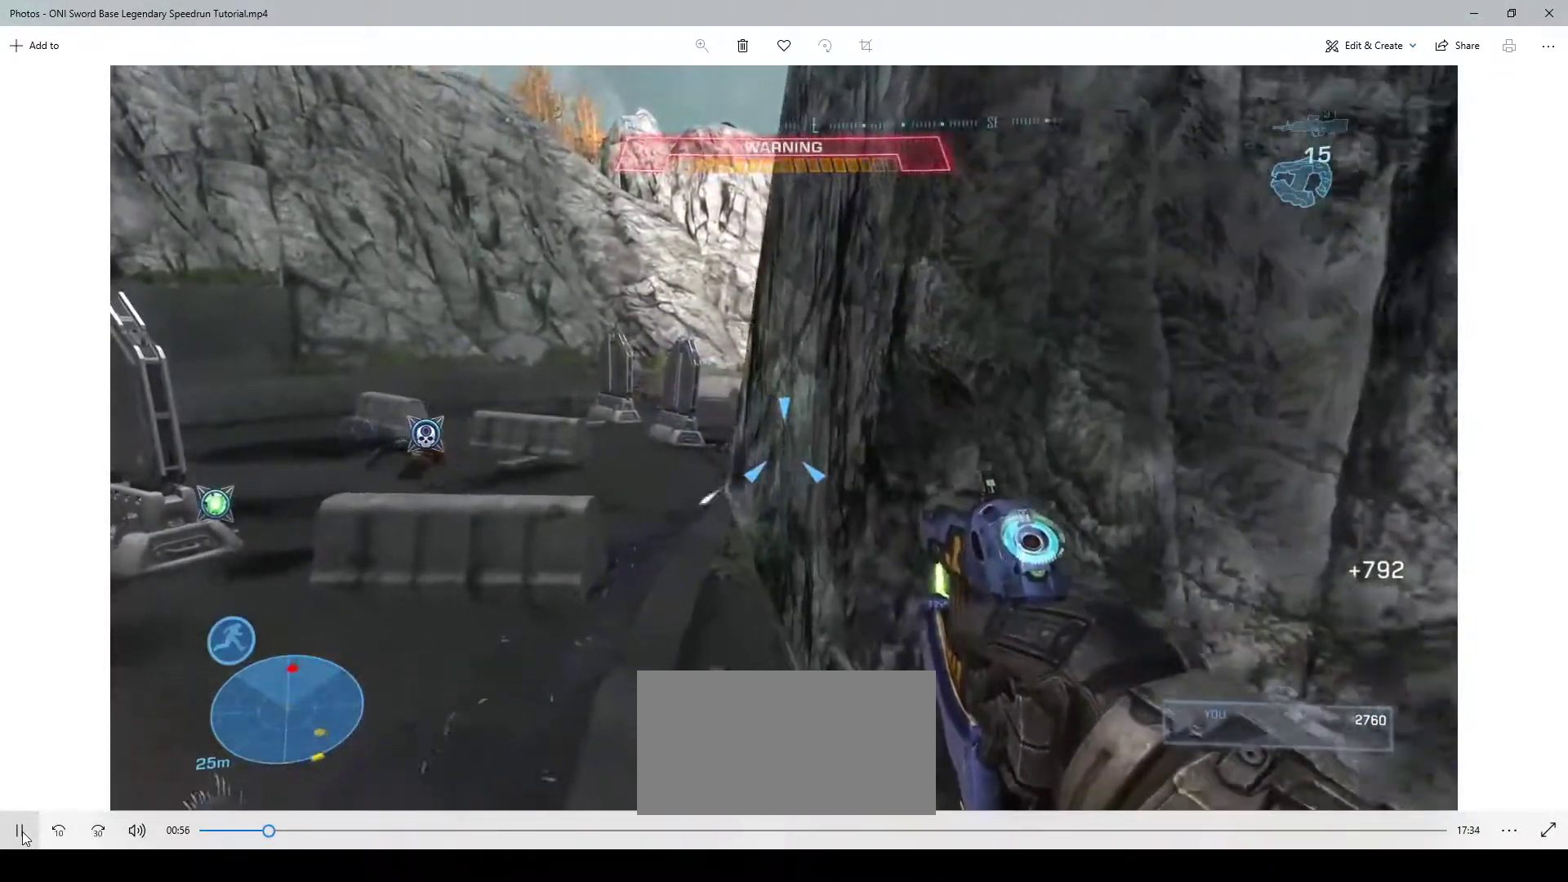
{"keys": [], "mouse": ["left"], "events": [[183, "a", "up"], [183, "mouse_left", "down"], [183, "w", "up"], [283, "mouse_left", "up"], [317, "mouse_left", "down"], [433, "mouse_left", "up"], [483, "mouse_left", "down"]]}
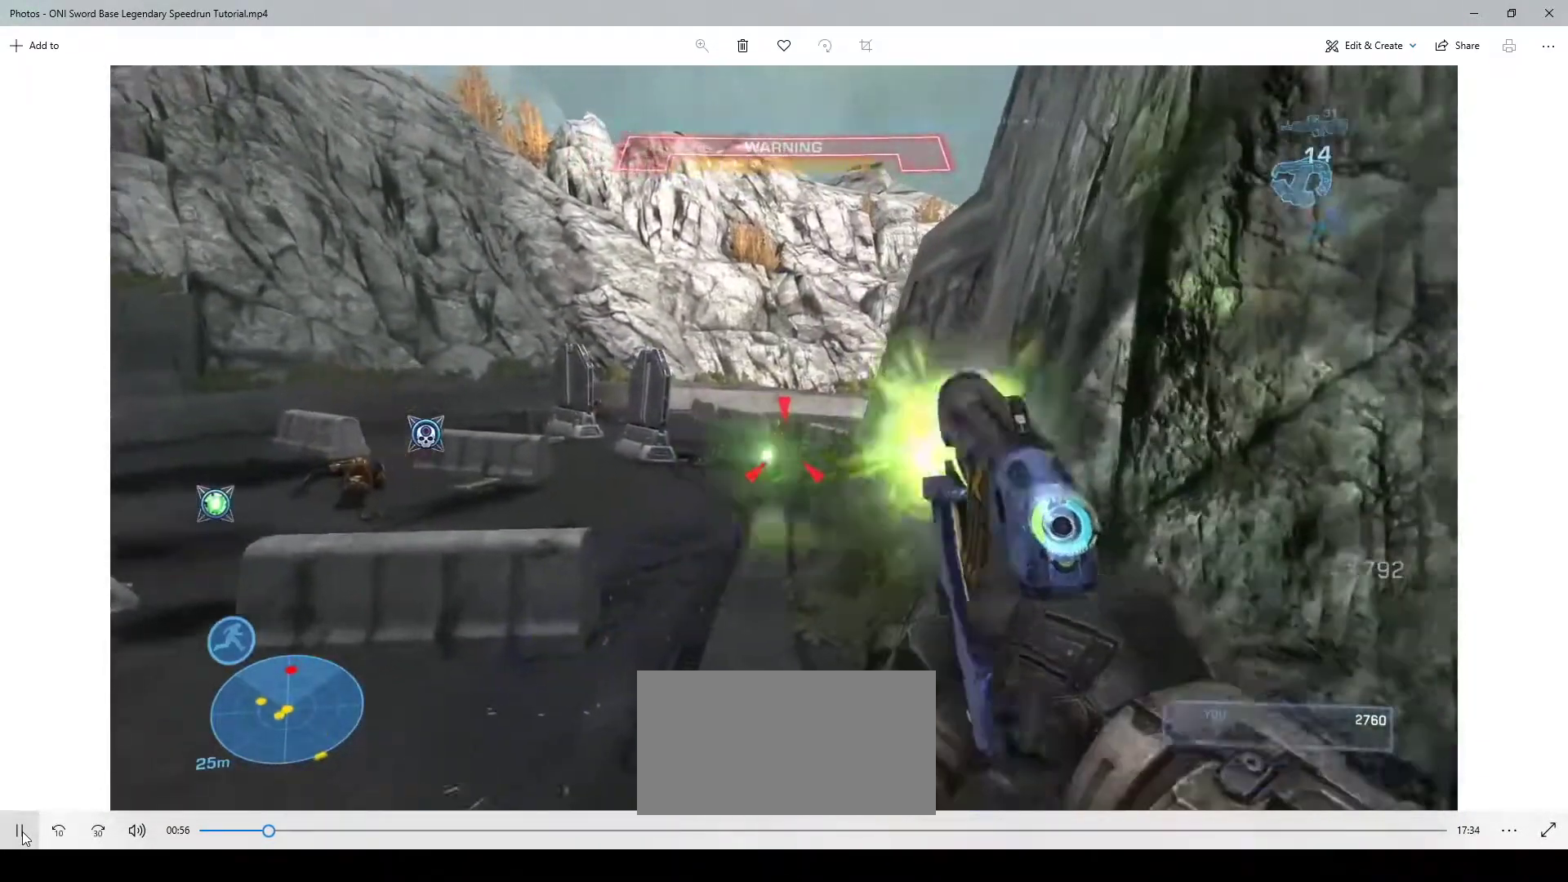
{"keys": [], "mouse": ["left"], "events": [[100, "mouse_left", "up"], [150, "mouse_left", "down"], [233, "mouse_left", "up"], [333, "mouse_left", "down"], [433, "mouse_left", "up"], [450, "mouse_left", "down"]]}
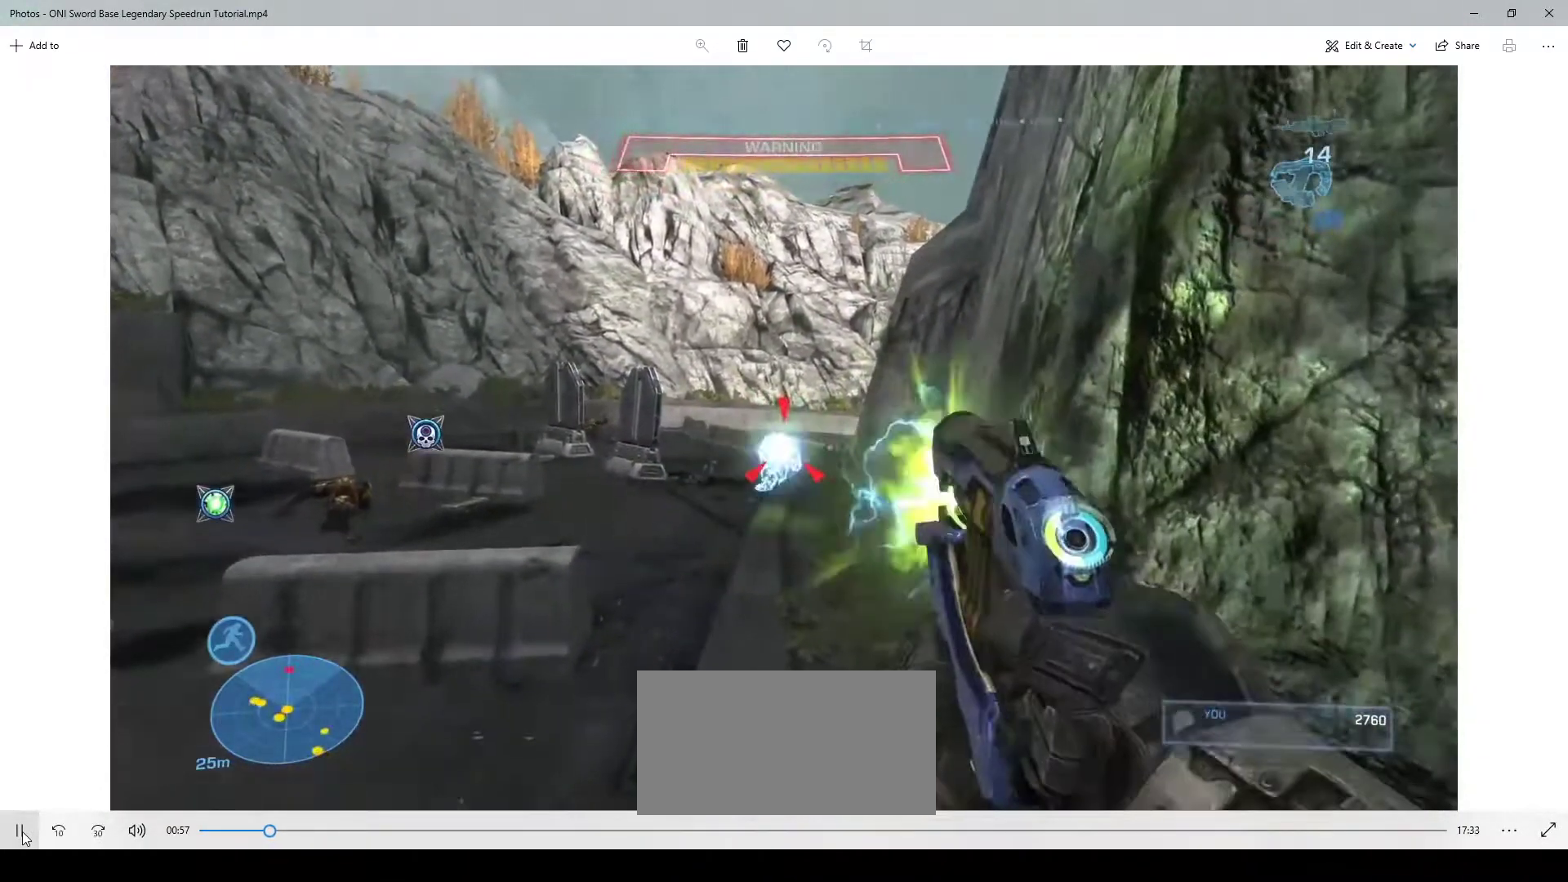
{"keys": [], "mouse": ["wheel"], "events": [[50, "mouse_left", "up"], [83, "mouse_left", "down"], [183, "d", "down"], [183, "mouse_left", "up"], [183, "s", "down"], [250, "mouse_left", "down"], [283, "mouse_left", "up"], [433, "d", "up"], [433, "s", "up"], [467, "mouse_wheel", "down"]]}
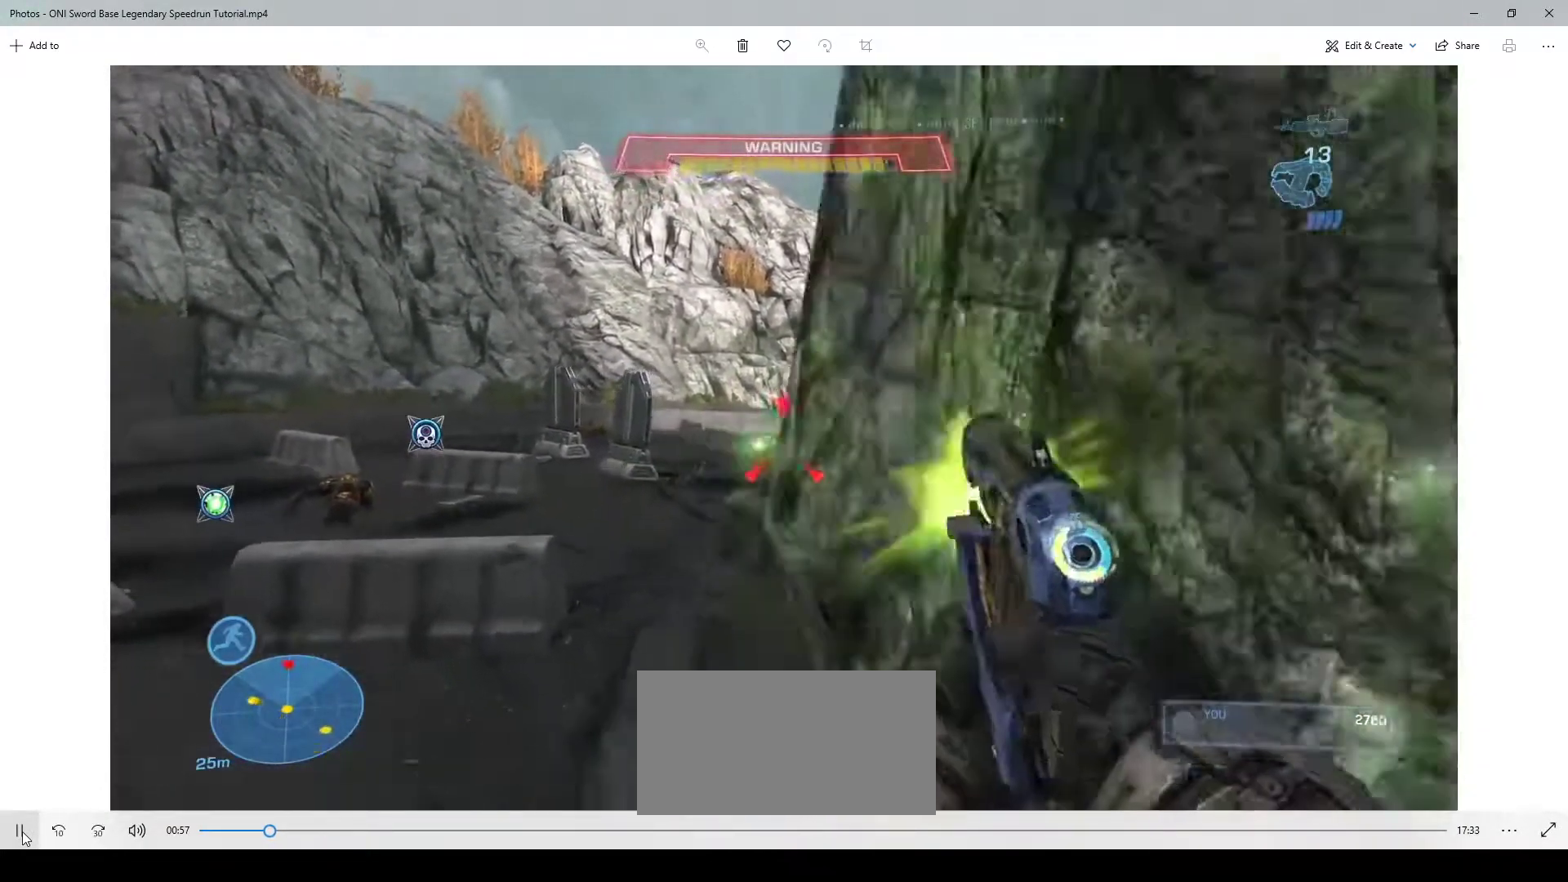
{"keys": [], "mouse": [], "events": [[33, "mouse_wheel", "up"], [133, "a", "down"], [133, "w", "down"], [417, "a", "up"], [417, "w", "up"]]}
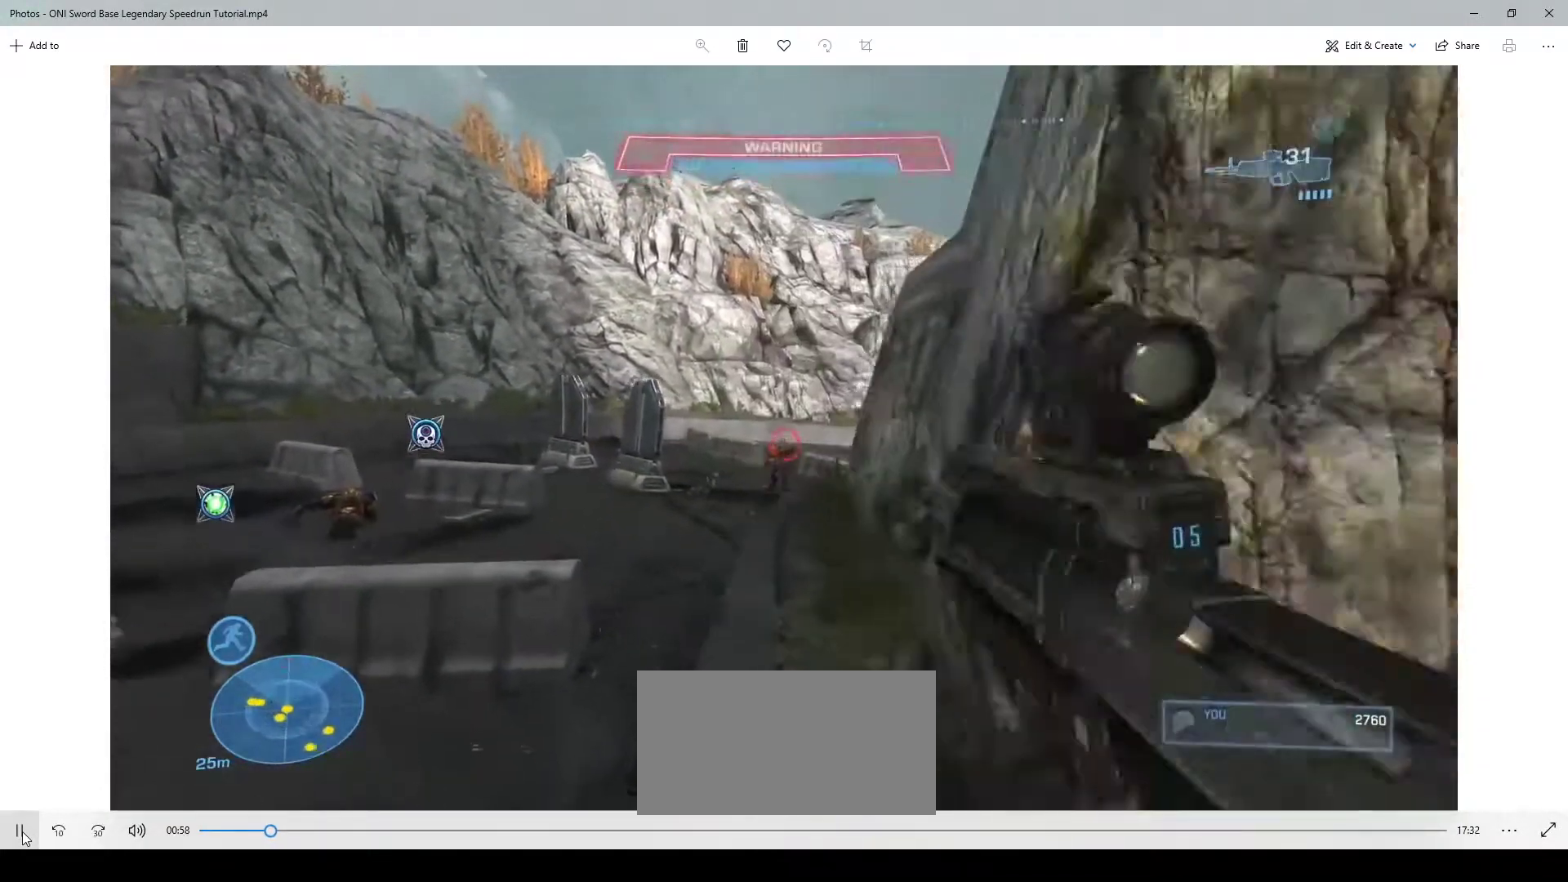
{"keys": [], "mouse": [], "events": [[300, "mouse_left", "down"], [433, "mouse_left", "up"]]}
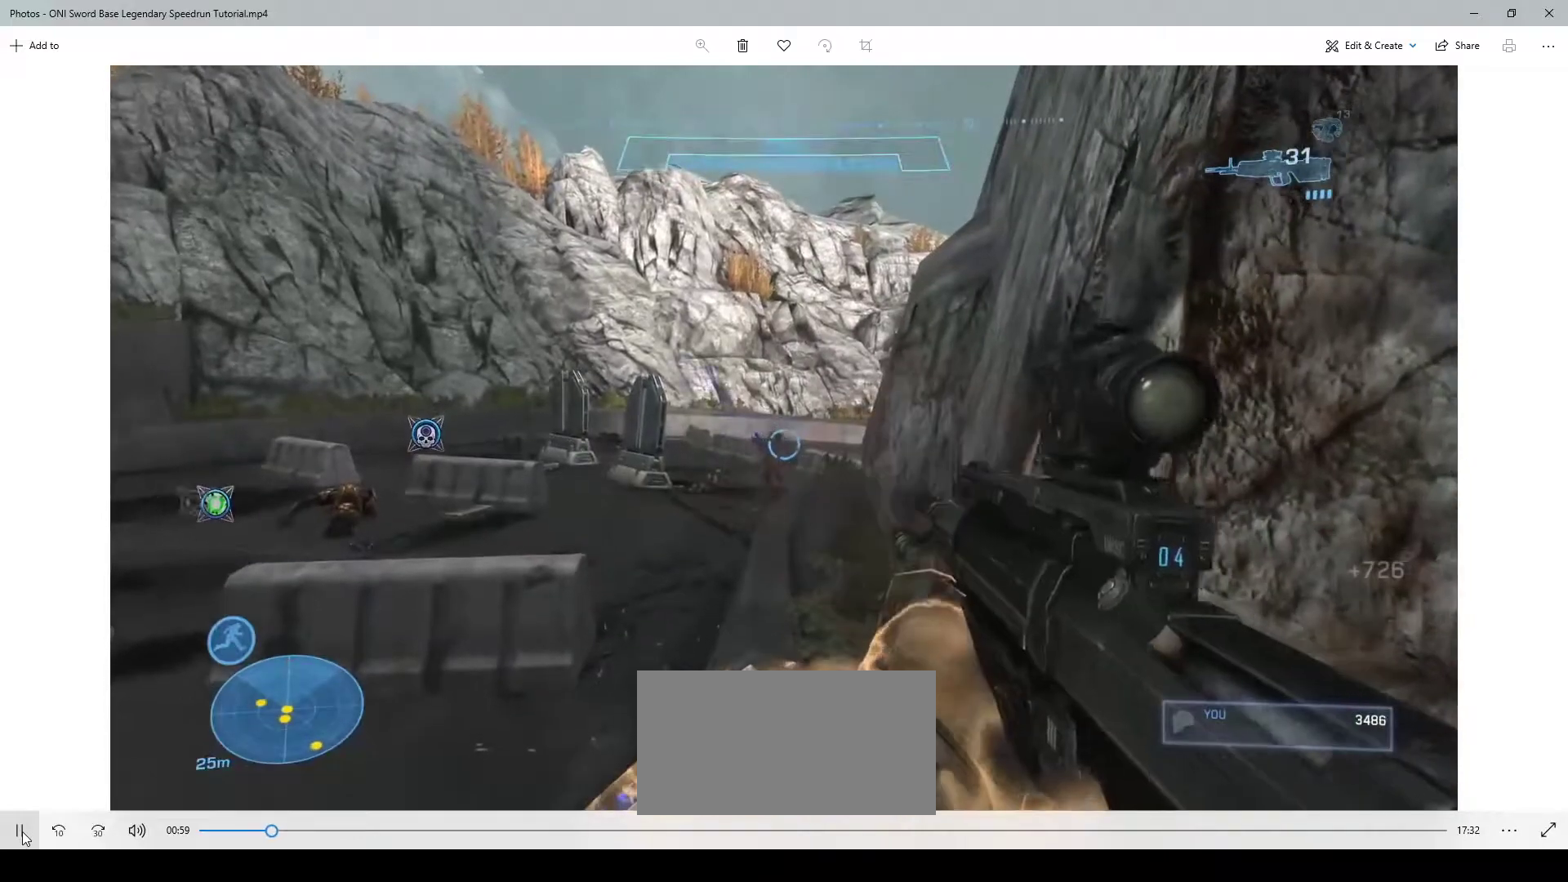
{"keys": ["w"], "mouse": []}
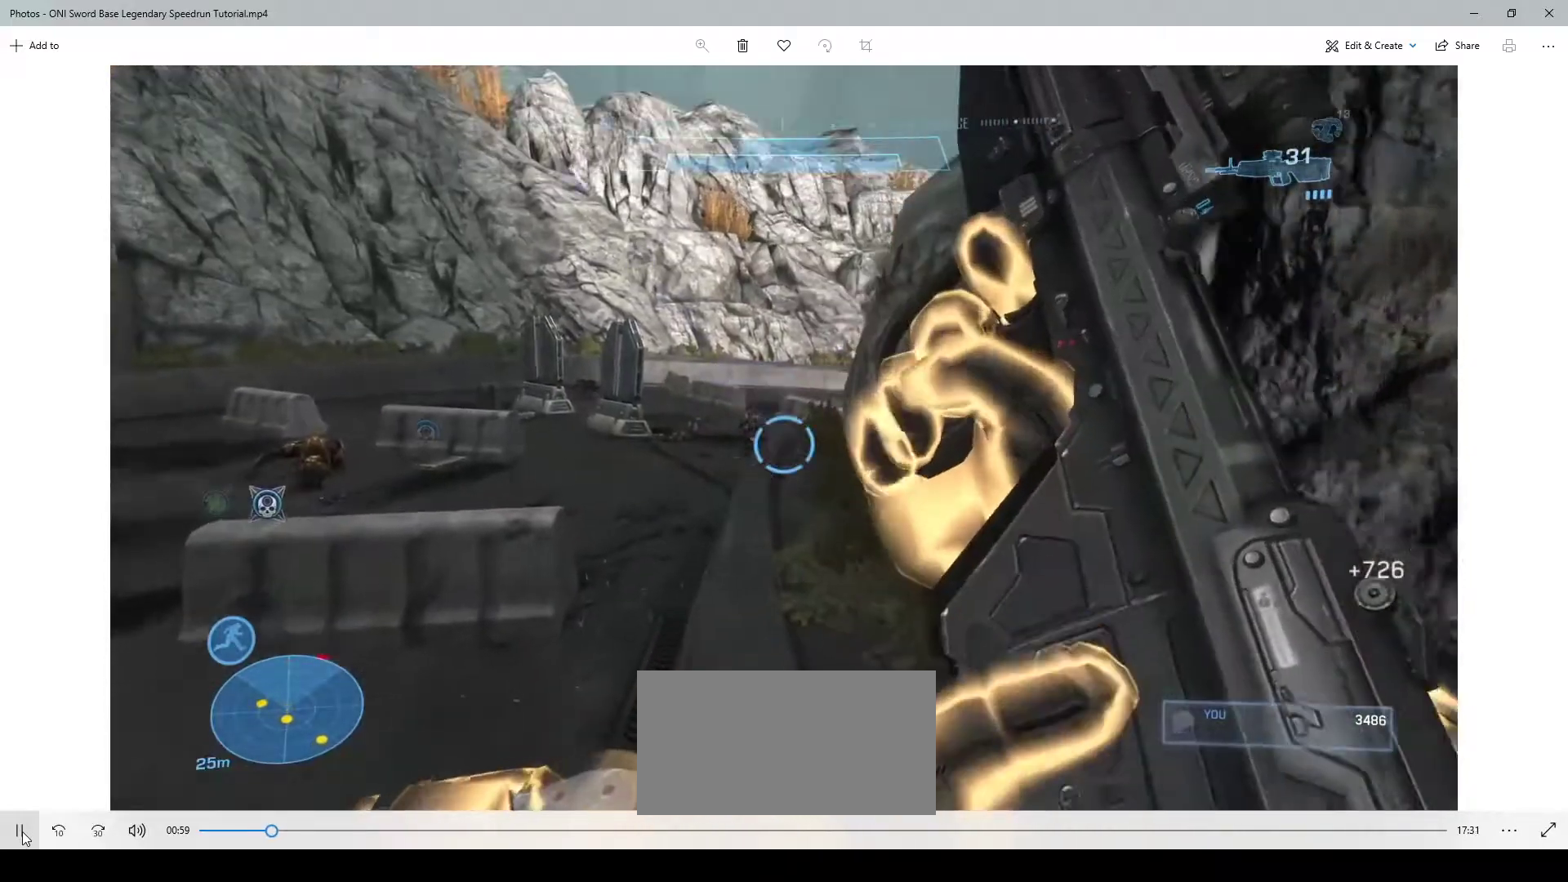
{"keys": [], "mouse": [], "events": [[17, "w", "up"]]}
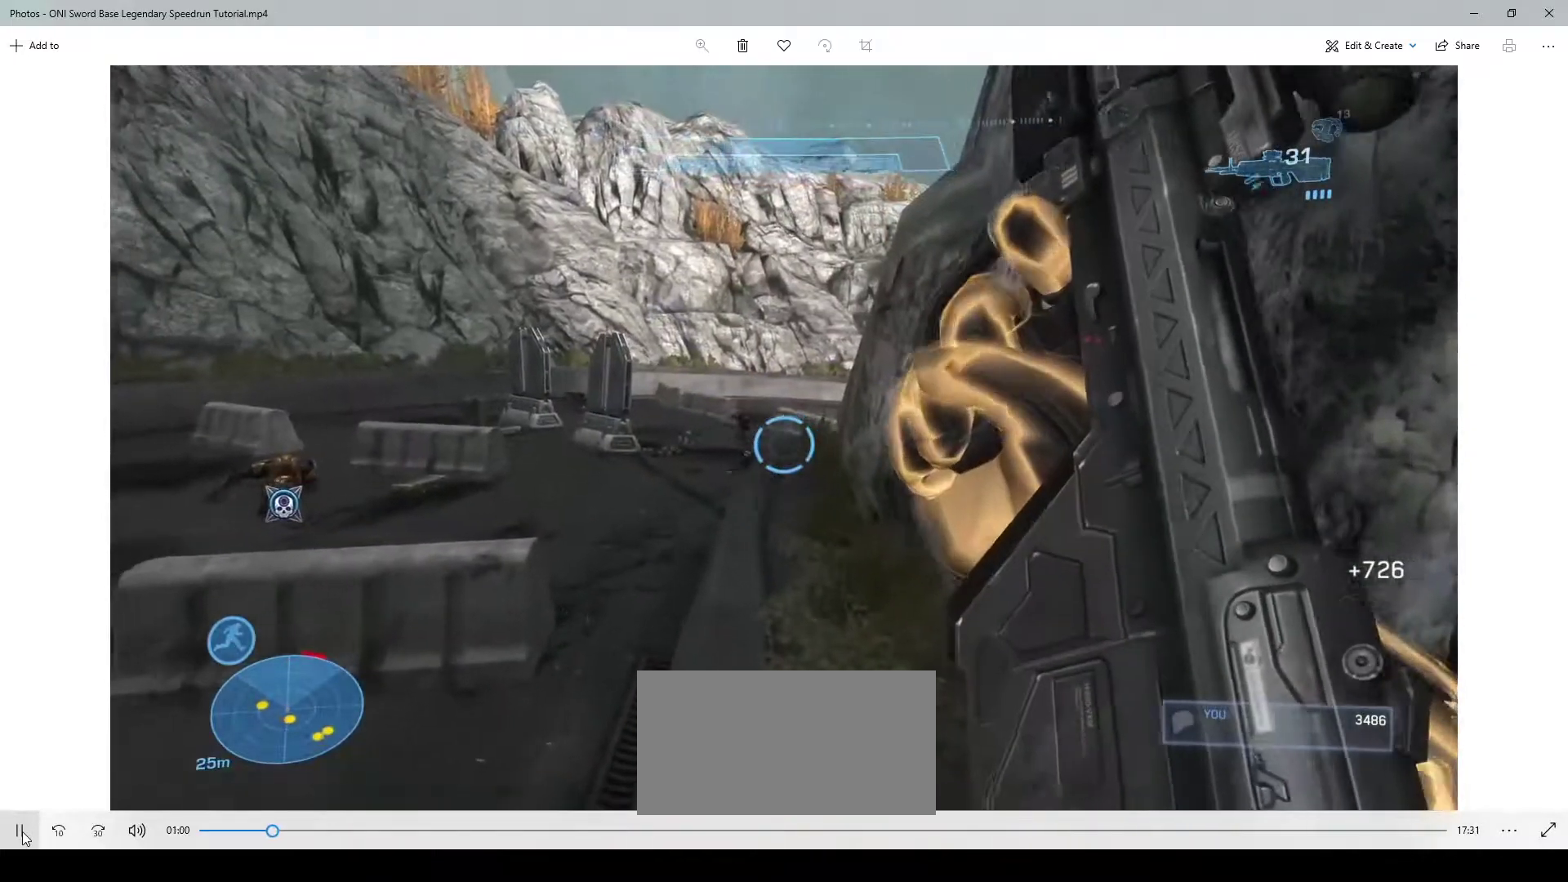
{"keys": ["w"], "mouse": [], "events": [[183, "w", "down"]]}
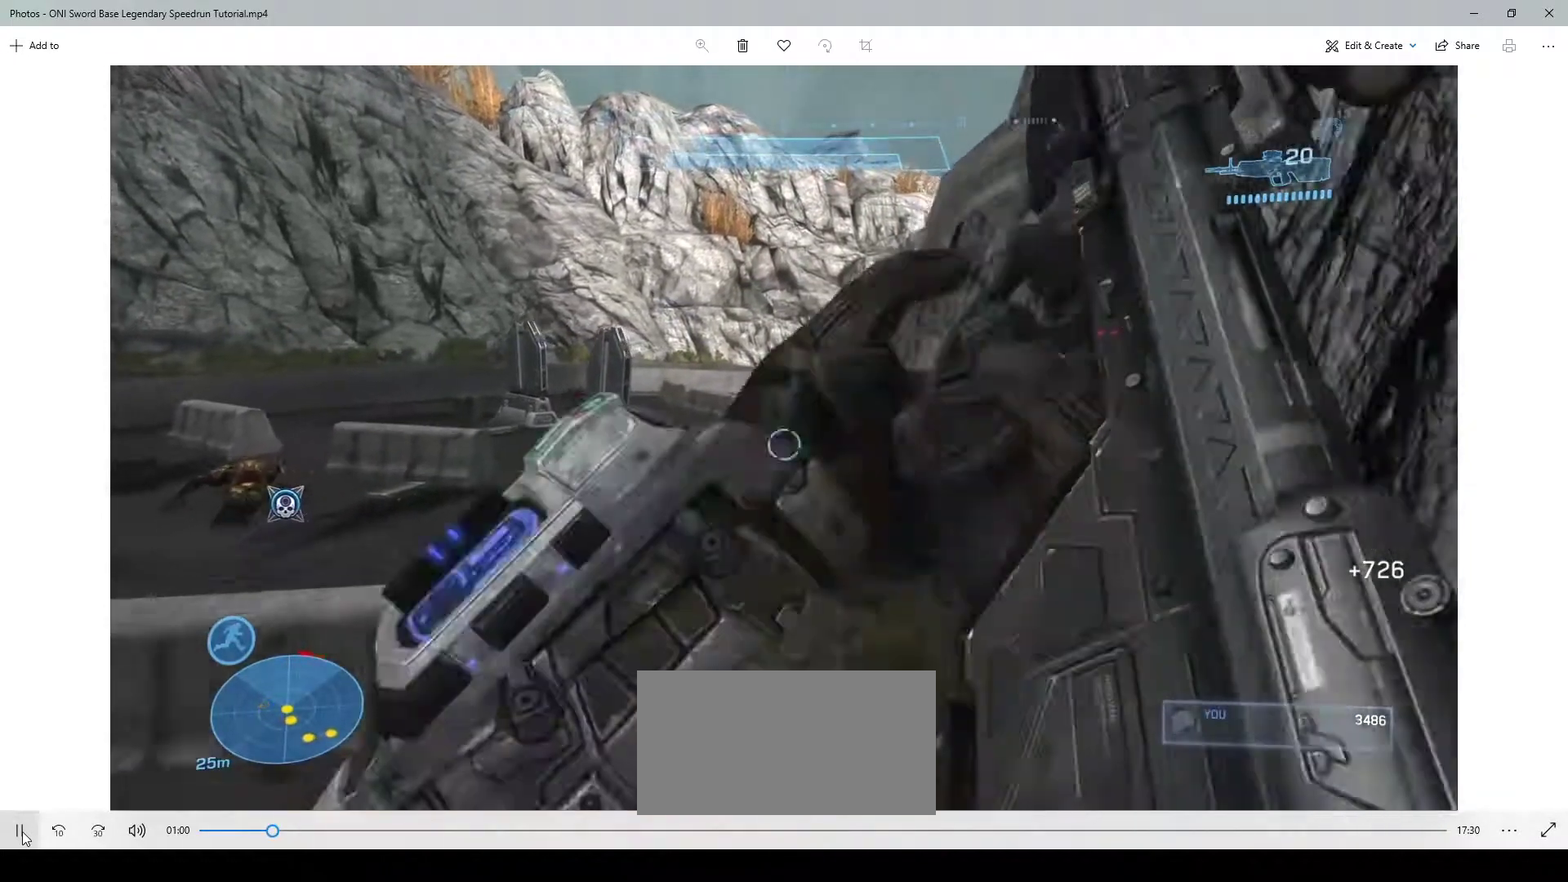
{"keys": ["w"], "mouse": [], "events": [[333, "shift", "down"], [450, "shift", "up"]]}
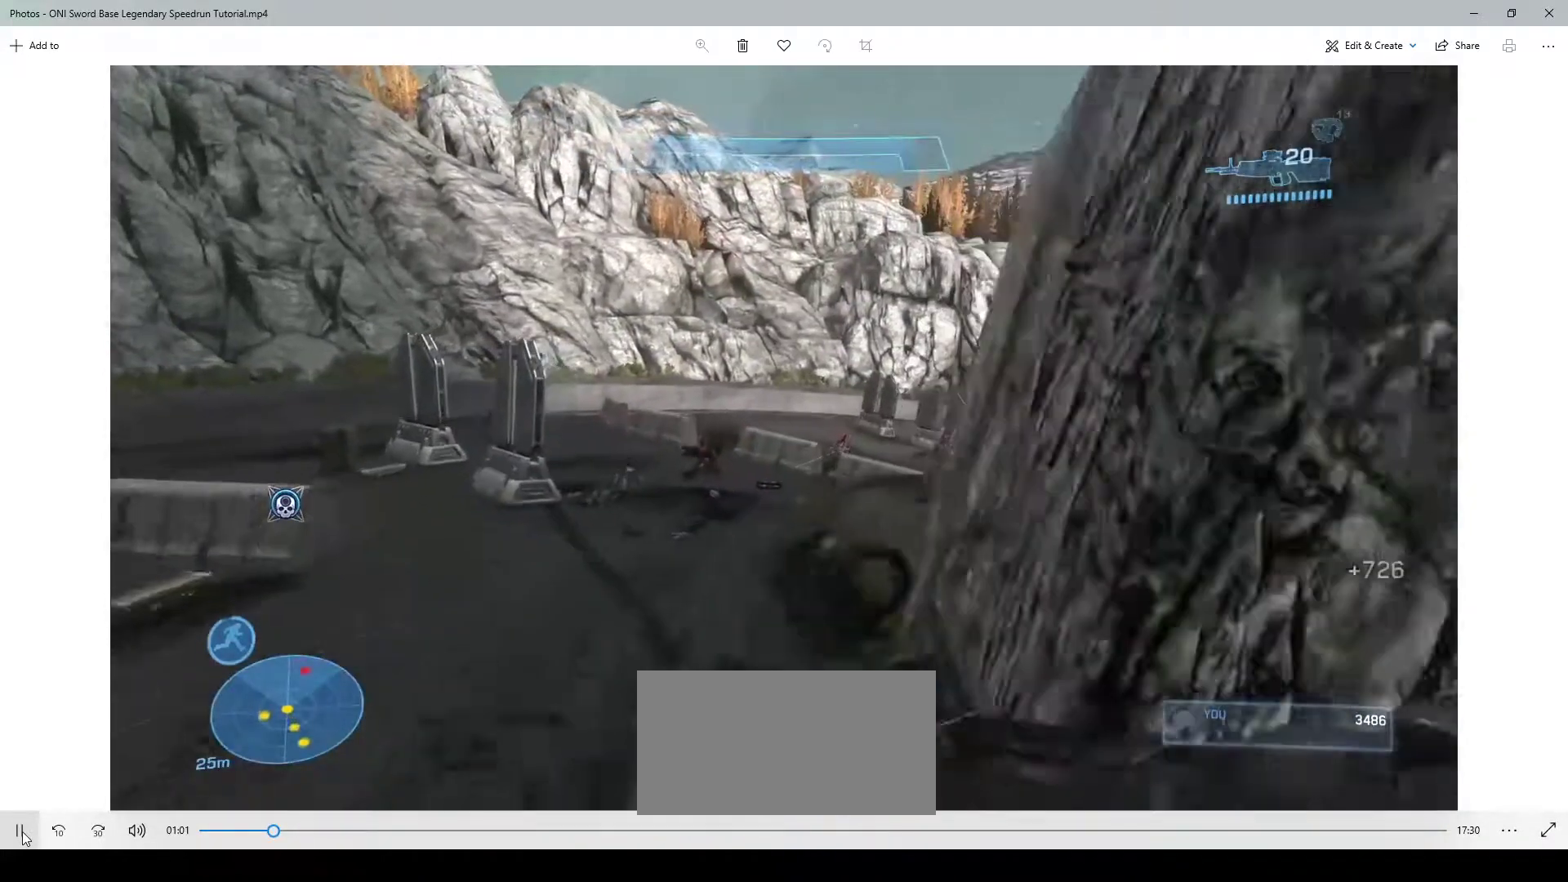
{"keys": ["w"], "mouse": [], "events": [[150, "shift", "down"], [283, "shift", "up"], [317, "mouse_right", "down"], [417, "mouse_right", "up"]]}
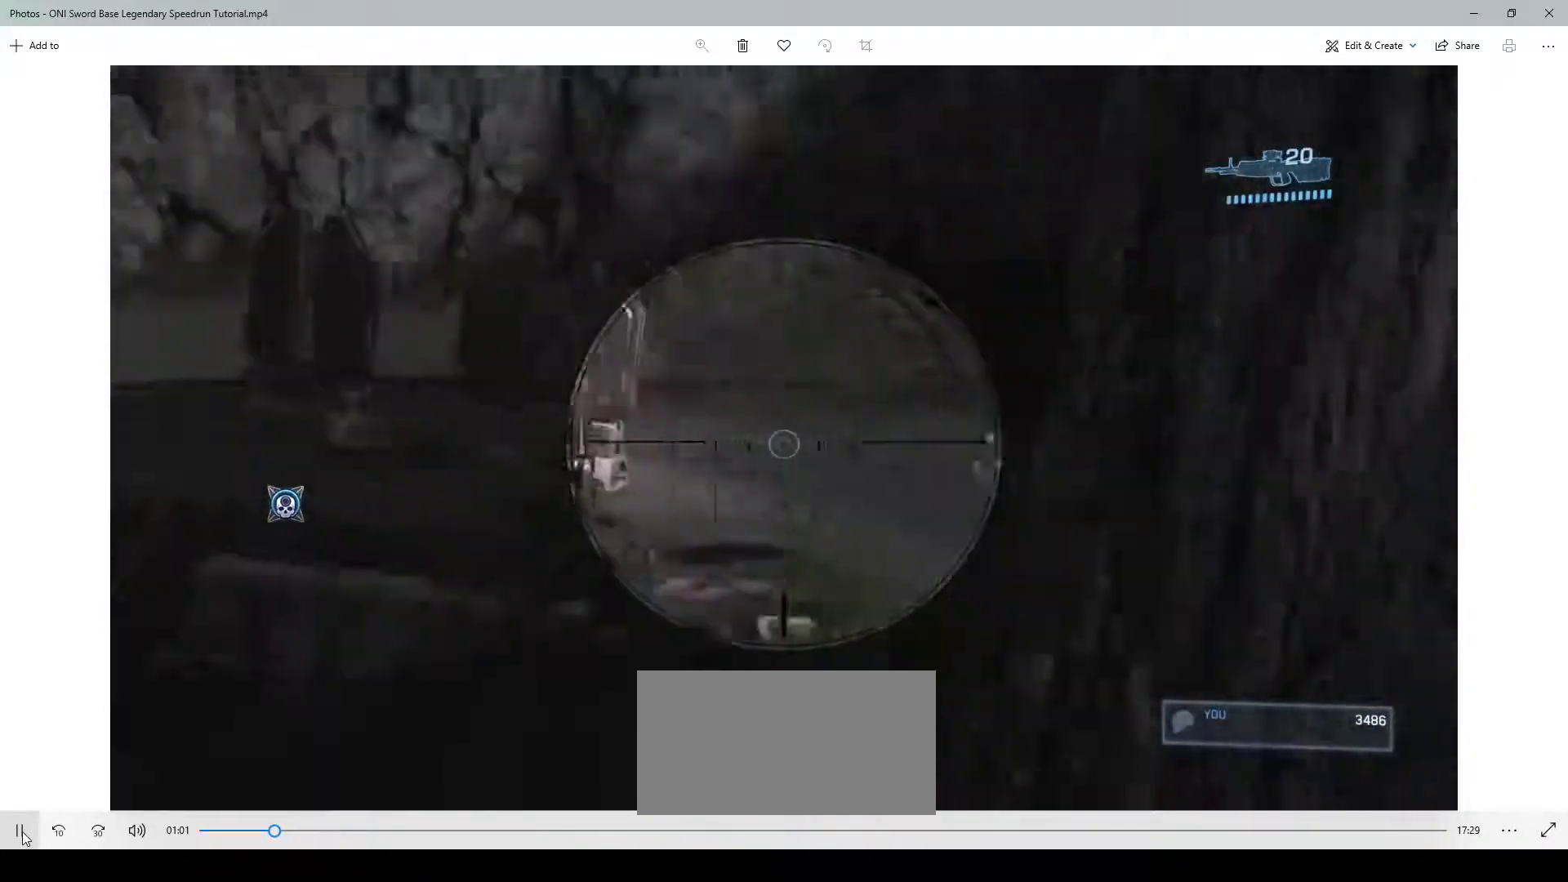
{"keys": [], "mouse": [], "events": [[17, "w", "up"], [217, "mouse_right", "down"], [250, "mouse_right", "up"], [250, "s", "down"], [483, "s", "up"]]}
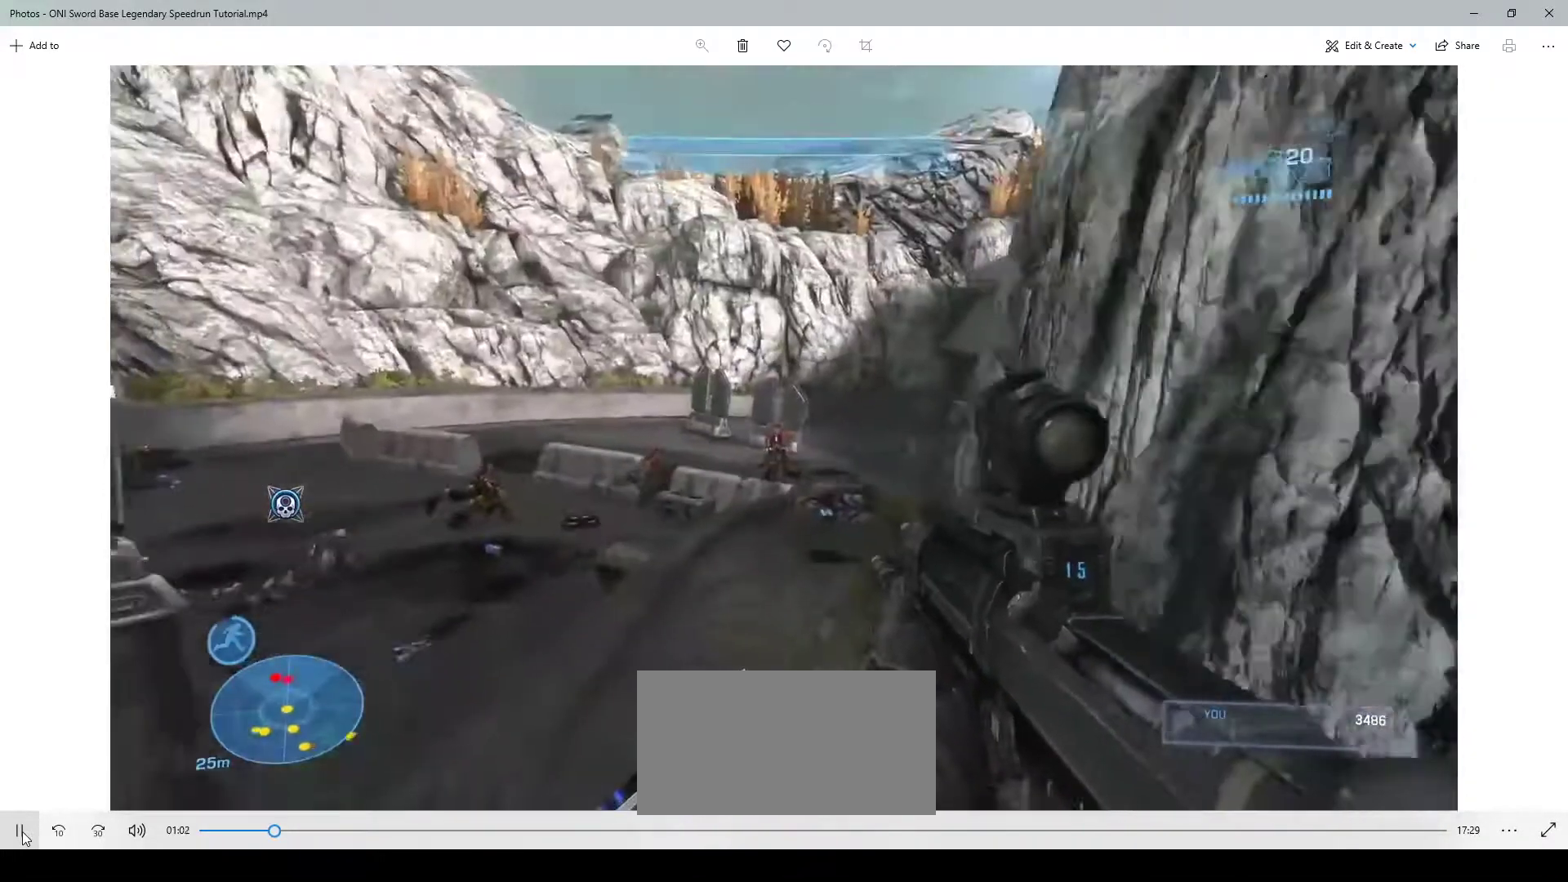
{"keys": ["w"], "mouse": [], "events": [[50, "mouse_left", "down"], [183, "mouse_left", "up"], [283, "w", "down"], [350, "mouse_right", "down"], [450, "mouse_right", "up"]]}